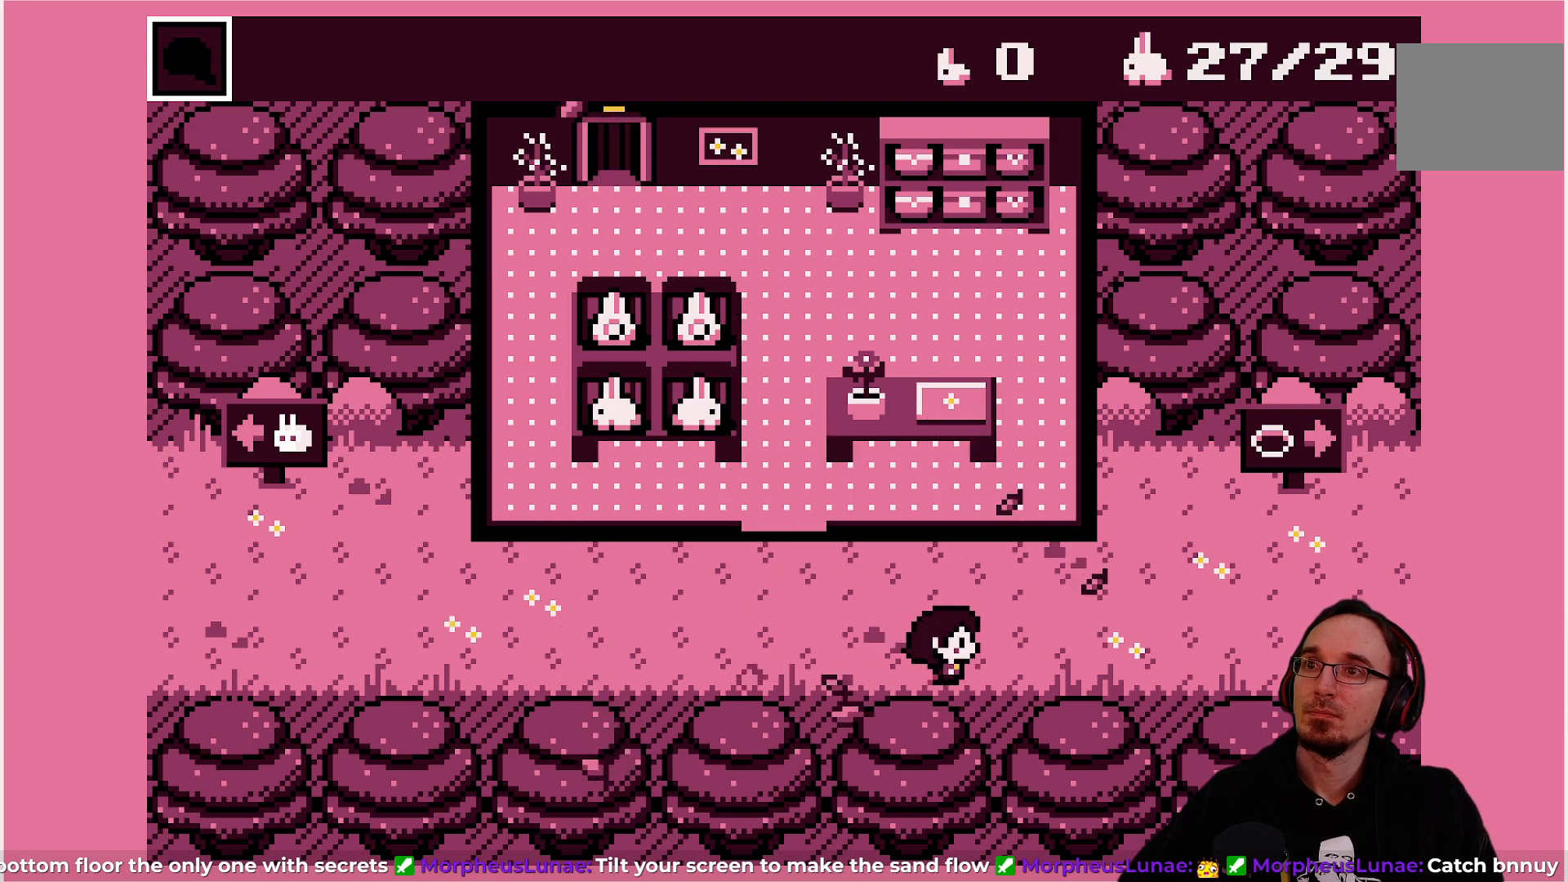
Gameplay with a controller (PlayStation layout); each line is a JSON object with the inputs held at the frame after it. "events" lists button and stick changes between this image and that frame as [ms after this image, input, new state], when the widget could be followed in between. Not read: L3 R3 right_stick.
{"buttons": ["DPAD_LEFT"], "left_stick": "center", "events": [[50, "DPAD_RIGHT", "up"], [367, "DPAD_LEFT", "down"]]}
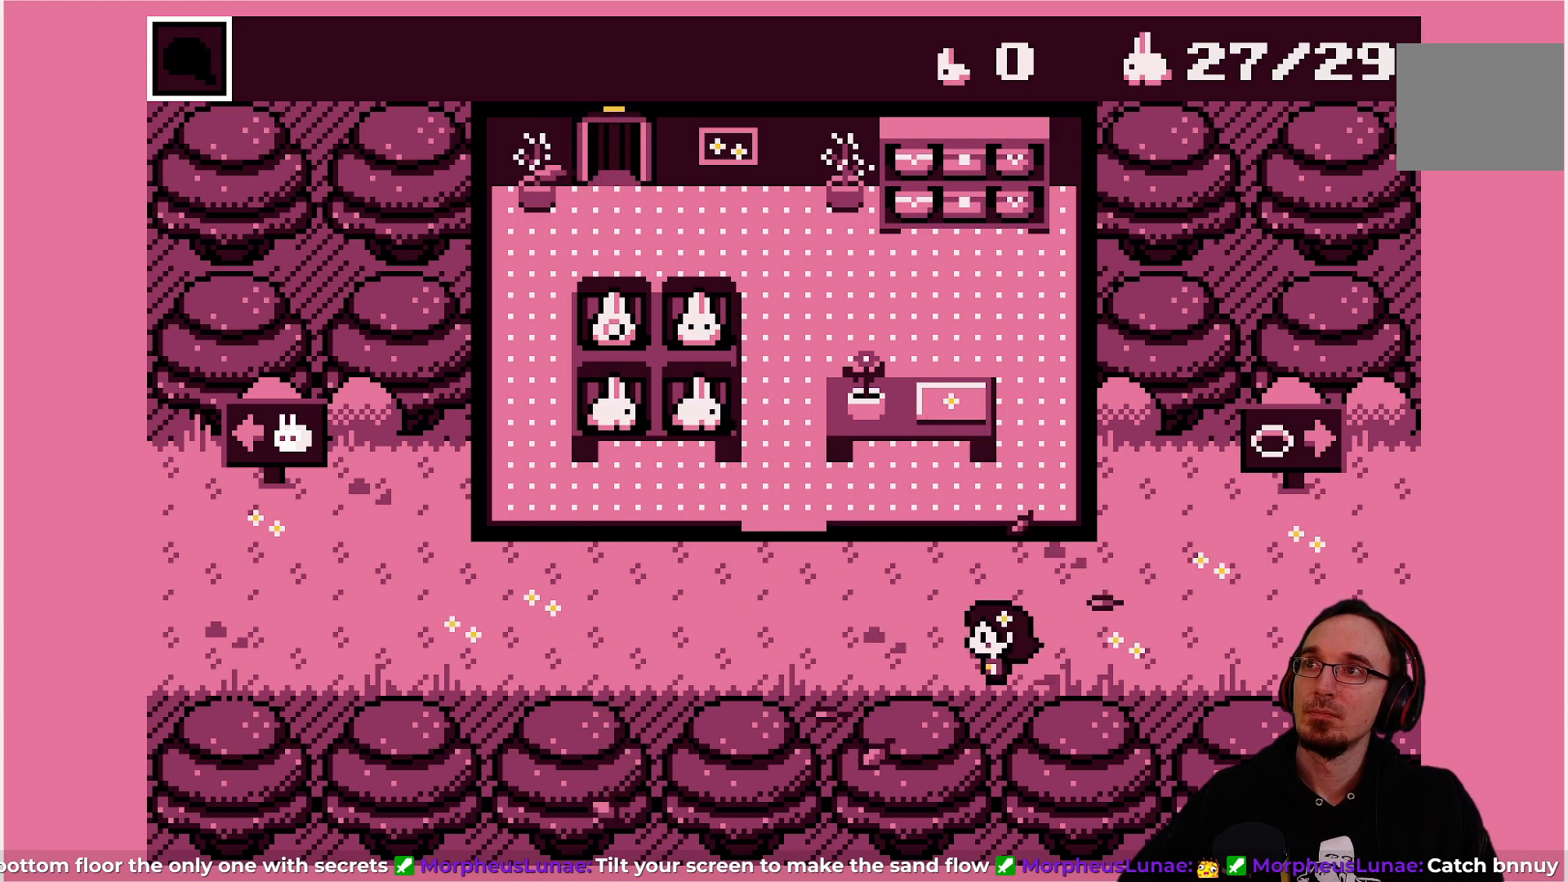
{"buttons": ["DPAD_UP"], "left_stick": "center", "events": [[283, "DPAD_LEFT", "up"], [317, "DPAD_UP", "down"]]}
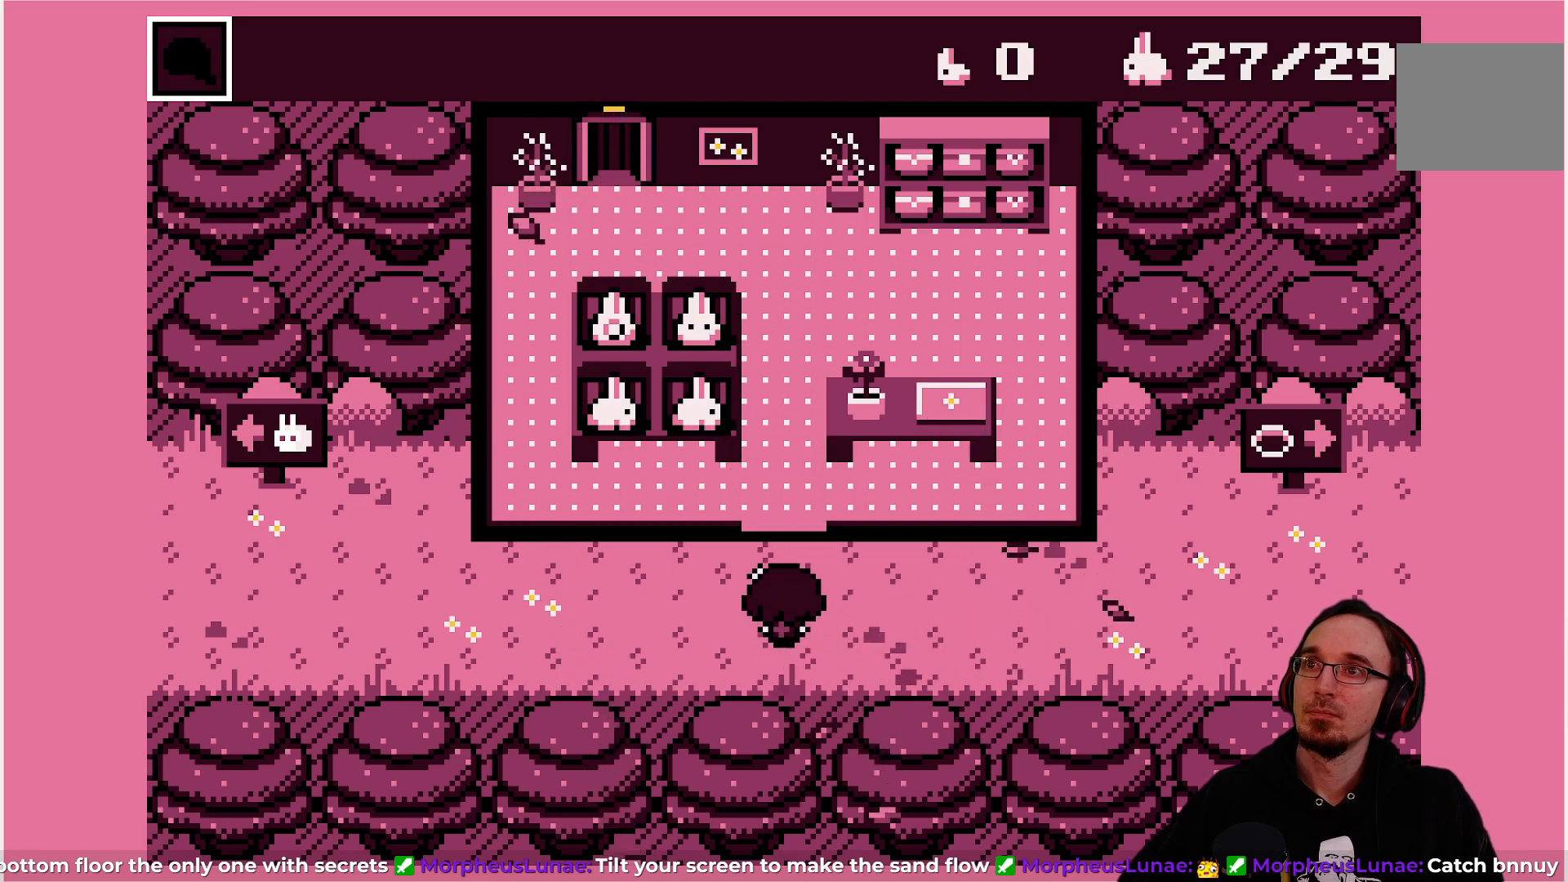
{"buttons": [], "left_stick": "center", "events": [[150, "DPAD_UP", "up"], [233, "DPAD_RIGHT", "down"], [433, "DPAD_RIGHT", "up"]]}
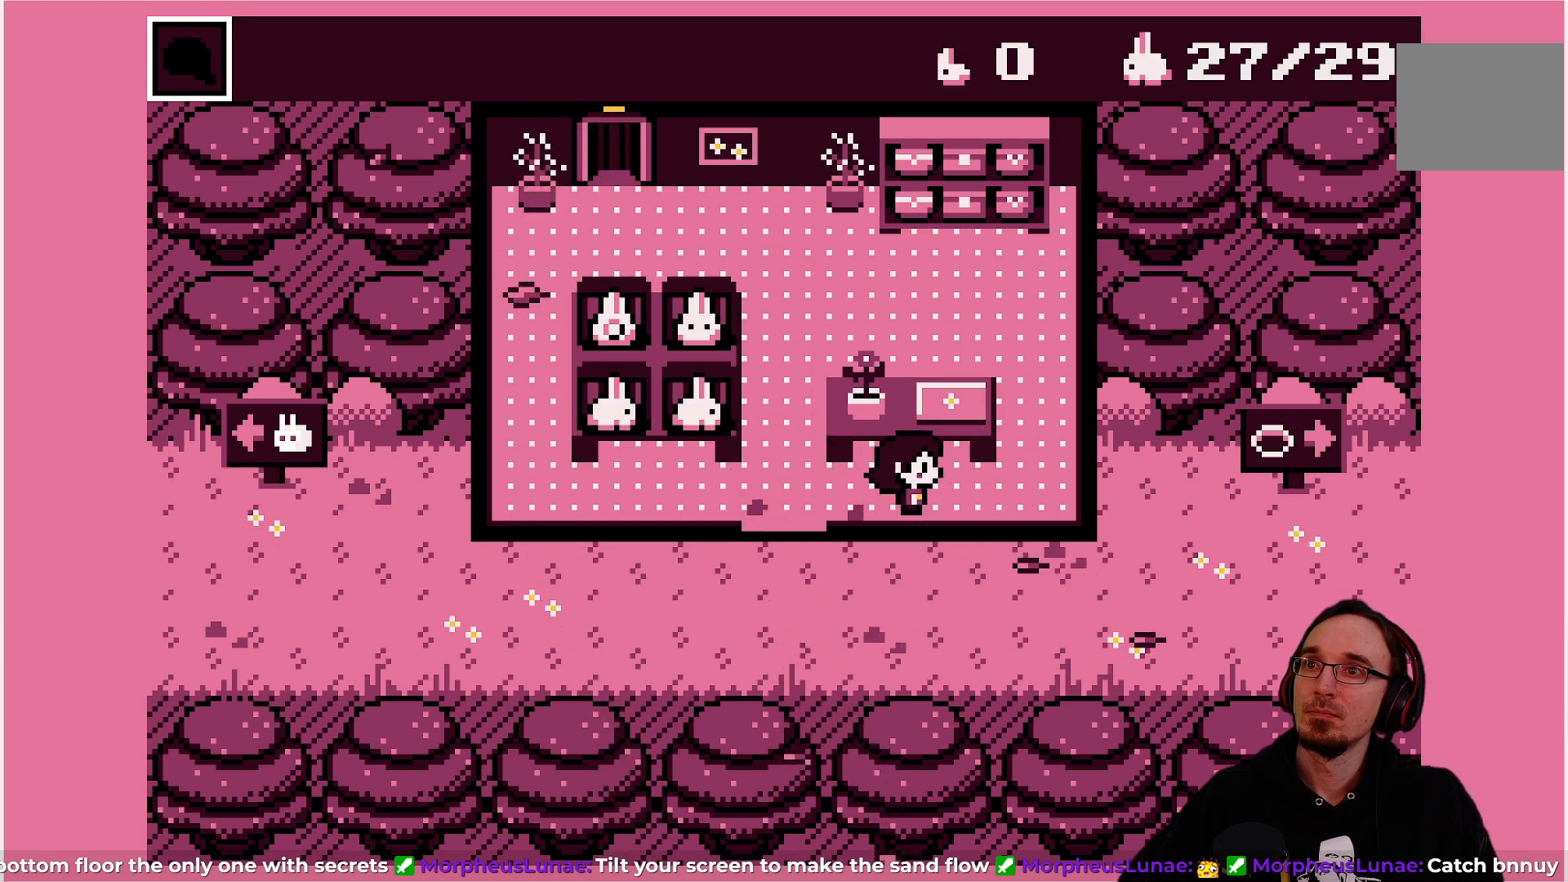
{"buttons": [], "left_stick": "center", "events": [[100, "DPAD_UP", "down"], [300, "CROSS", "down"], [417, "CROSS", "up"], [467, "DPAD_UP", "up"]]}
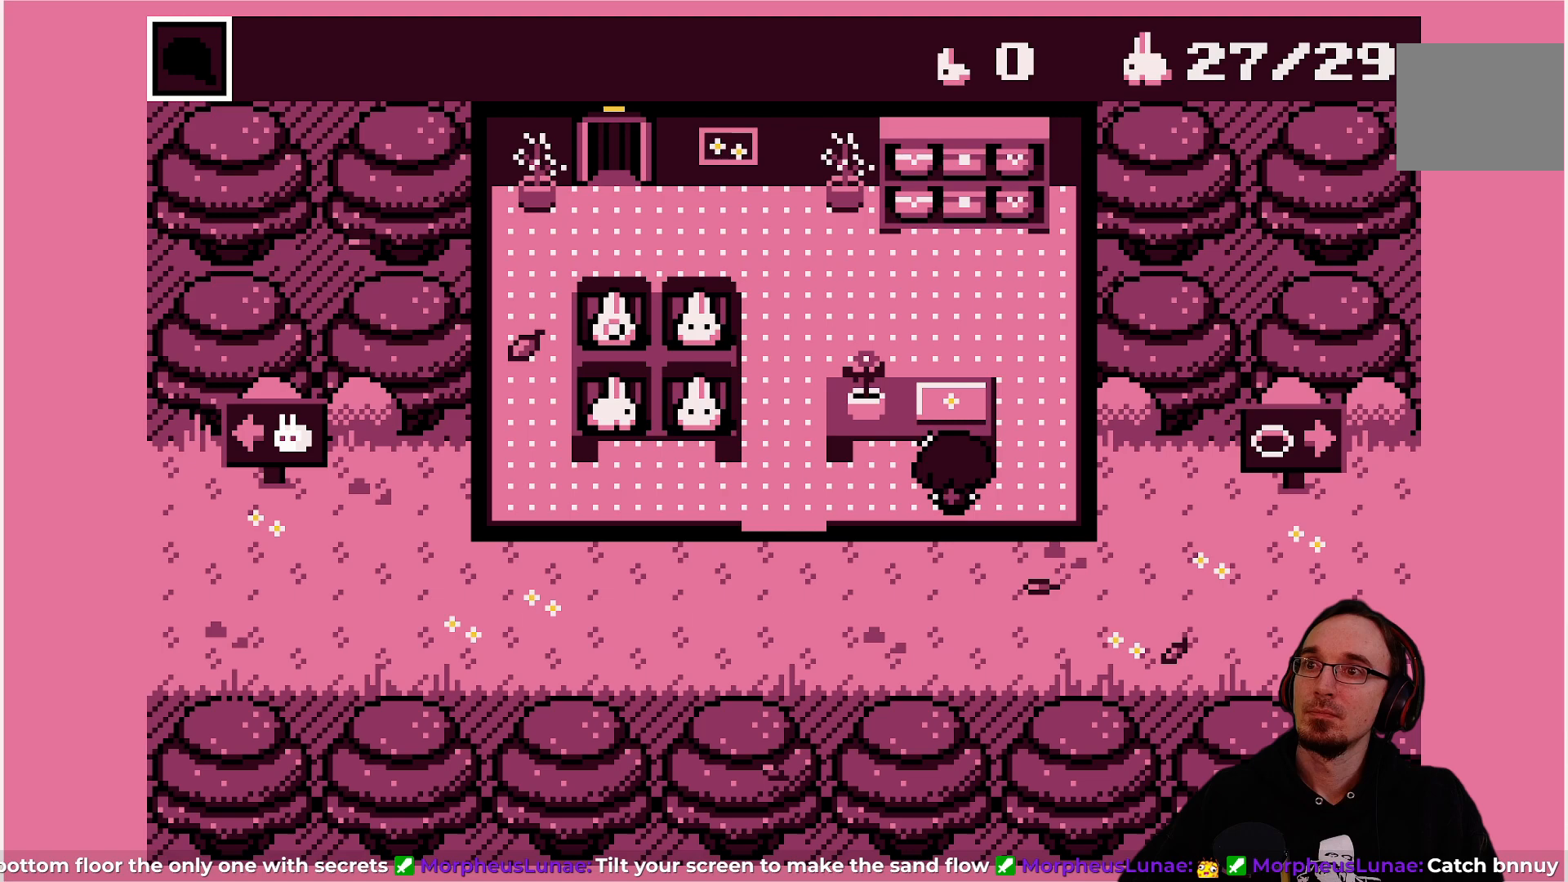
{"buttons": ["DPAD_LEFT"], "left_stick": "center", "events": [[233, "DPAD_LEFT", "down"]]}
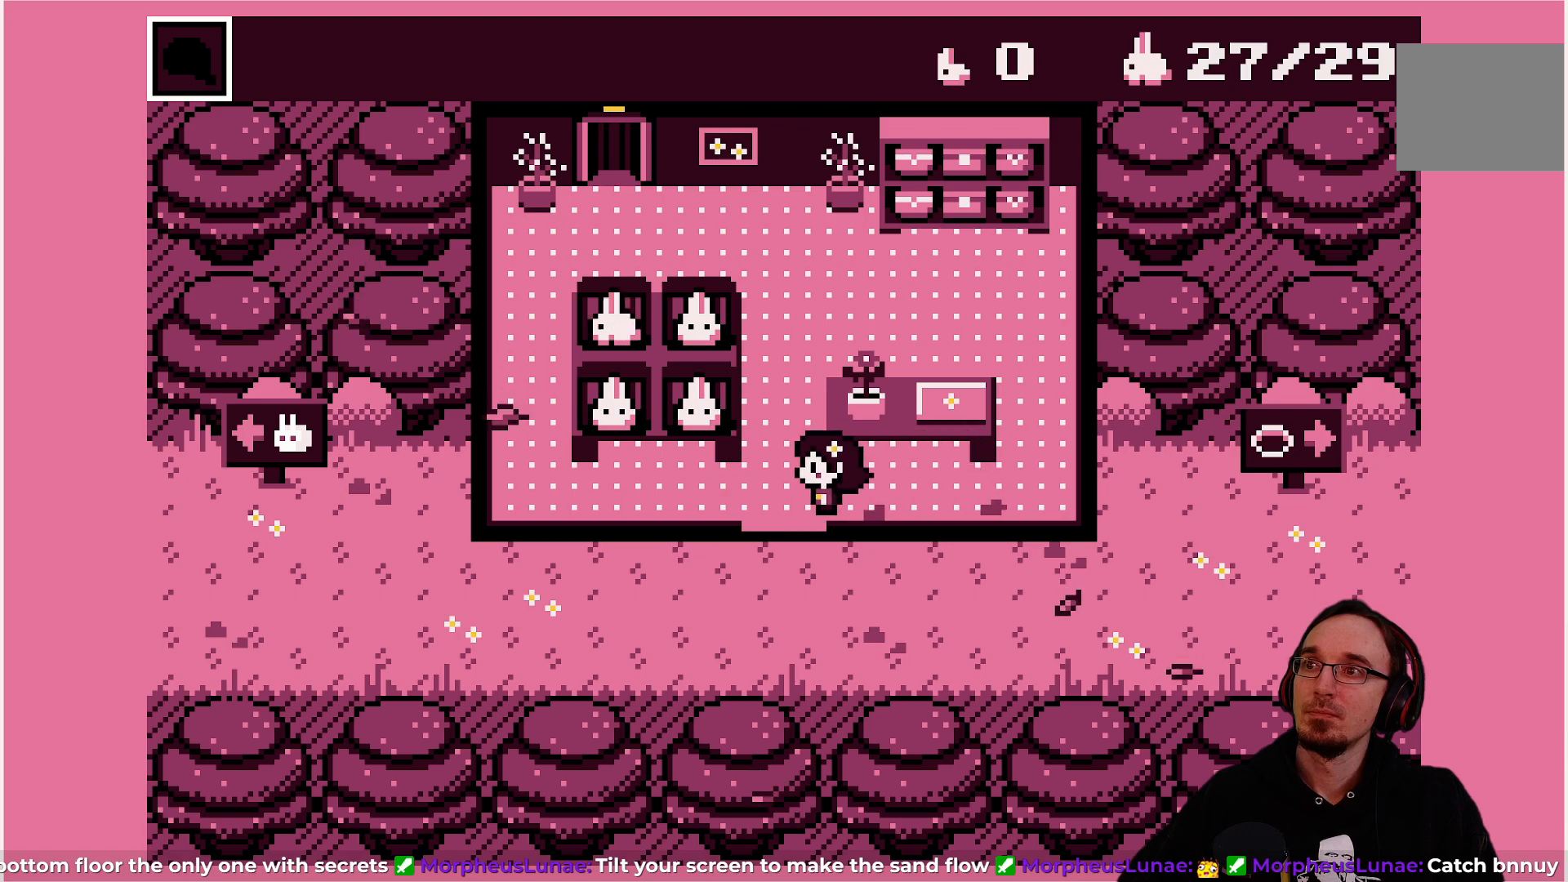
{"buttons": ["DPAD_LEFT"], "left_stick": "center", "events": []}
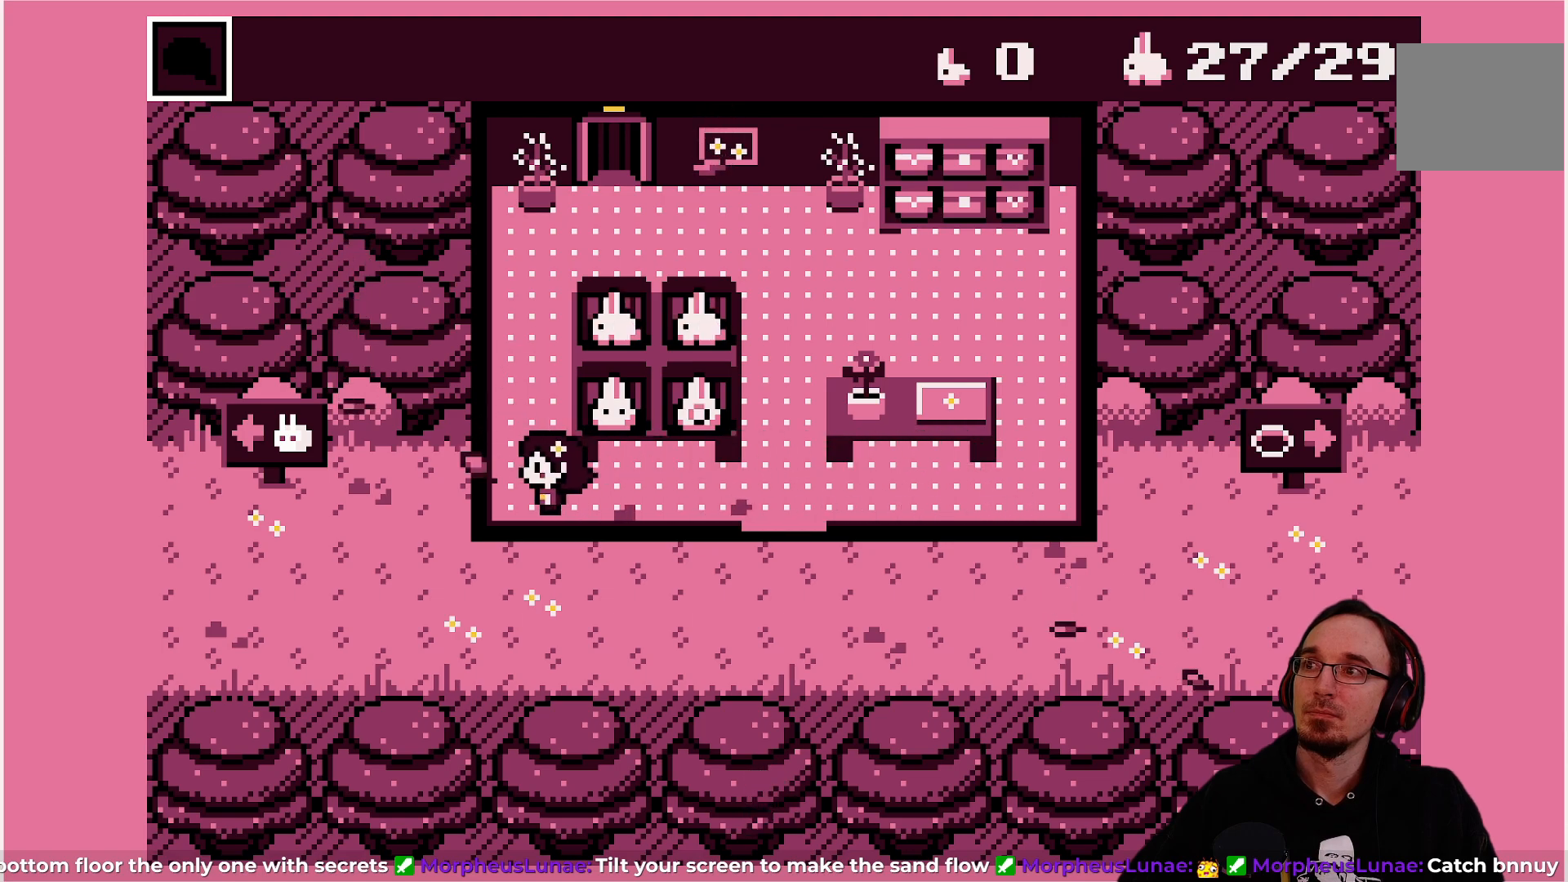
{"buttons": ["DPAD_UP"], "left_stick": "center", "events": [[100, "CROSS", "down"], [233, "CROSS", "up"], [250, "DPAD_LEFT", "up"], [283, "DPAD_UP", "down"]]}
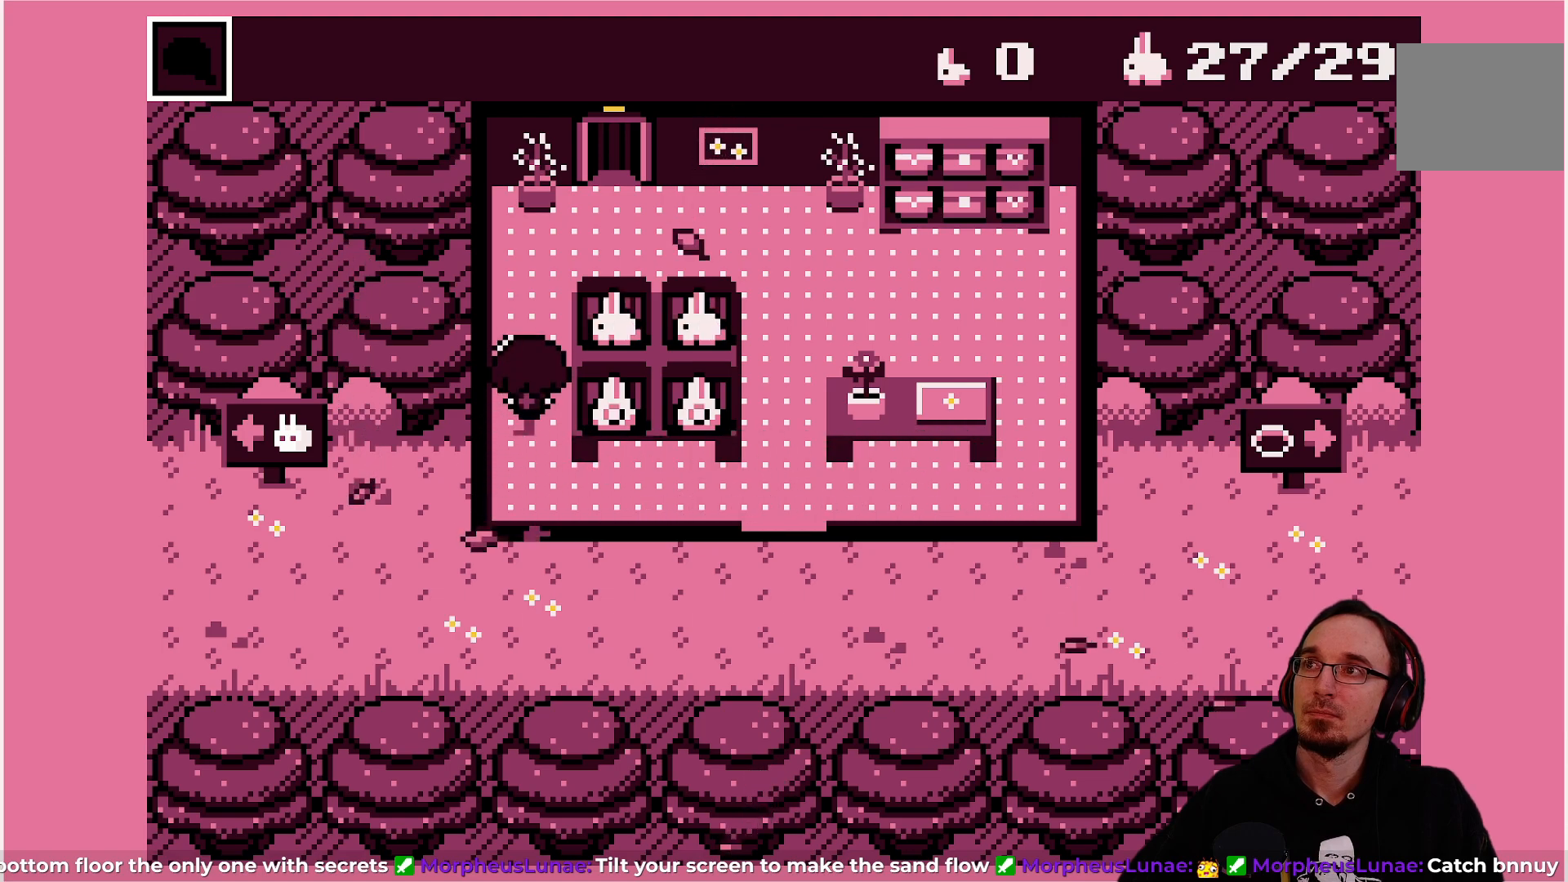
{"buttons": [], "left_stick": "center", "events": [[367, "CROSS", "down"], [483, "DPAD_UP", "up"], [500, "CROSS", "up"]]}
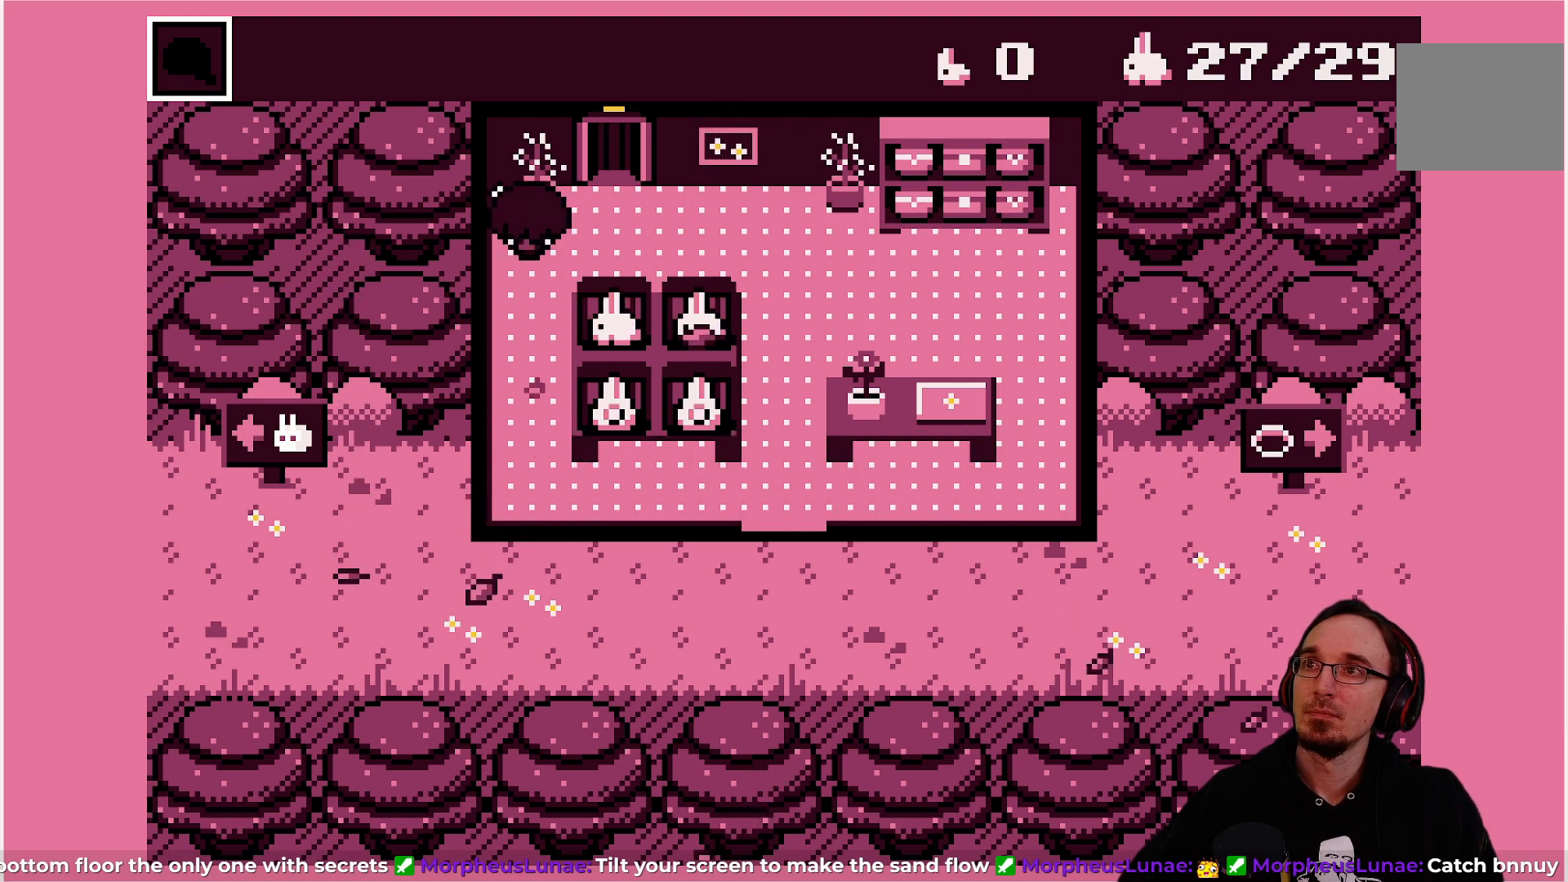
{"buttons": ["DPAD_RIGHT"], "left_stick": "center", "events": [[83, "DPAD_RIGHT", "down"]]}
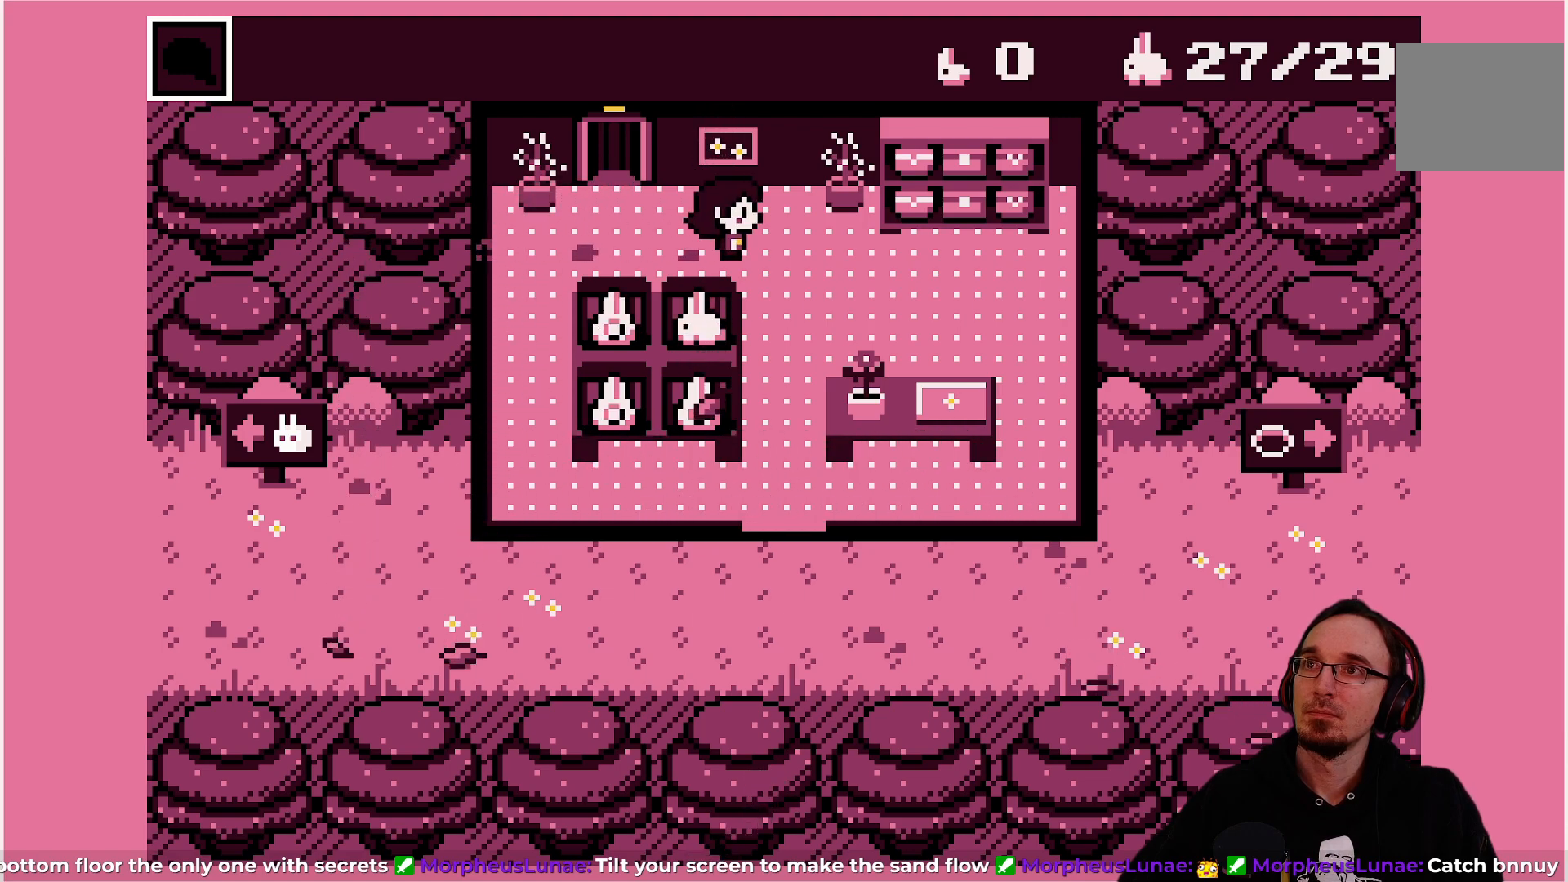
{"buttons": [], "left_stick": "center", "events": [[250, "DPAD_RIGHT", "up"], [267, "DPAD_UP", "down"], [350, "CROSS", "down"], [433, "DPAD_UP", "up"], [500, "CROSS", "up"]]}
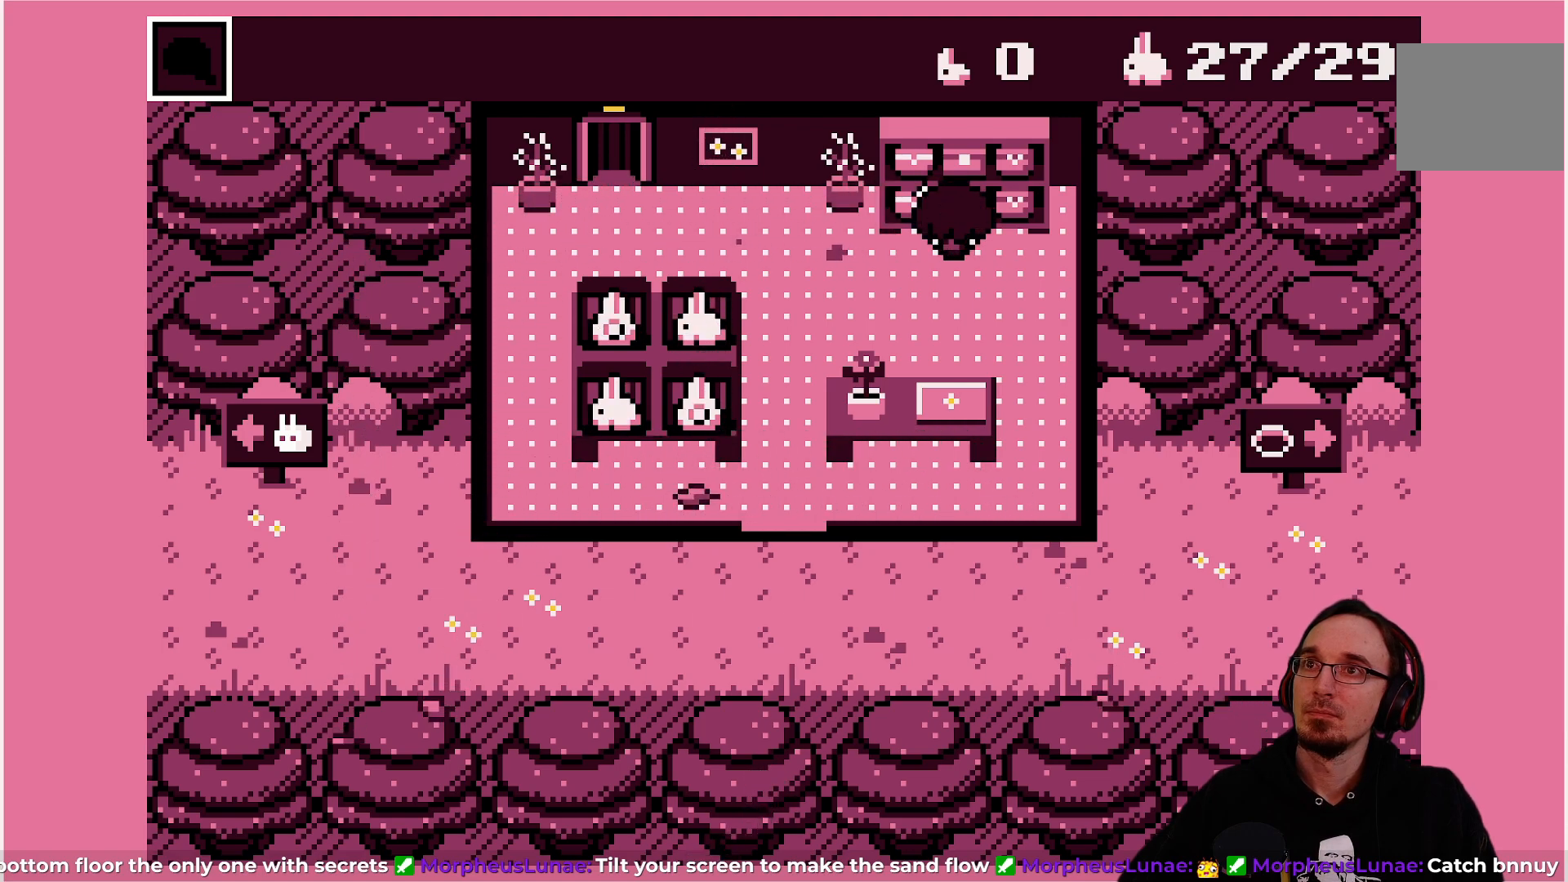
{"buttons": [], "left_stick": "center", "events": [[67, "DPAD_RIGHT", "down"], [133, "DPAD_RIGHT", "up"], [133, "DPAD_UP", "down"], [250, "CROSS", "down"], [383, "CROSS", "up"], [383, "DPAD_UP", "up"]]}
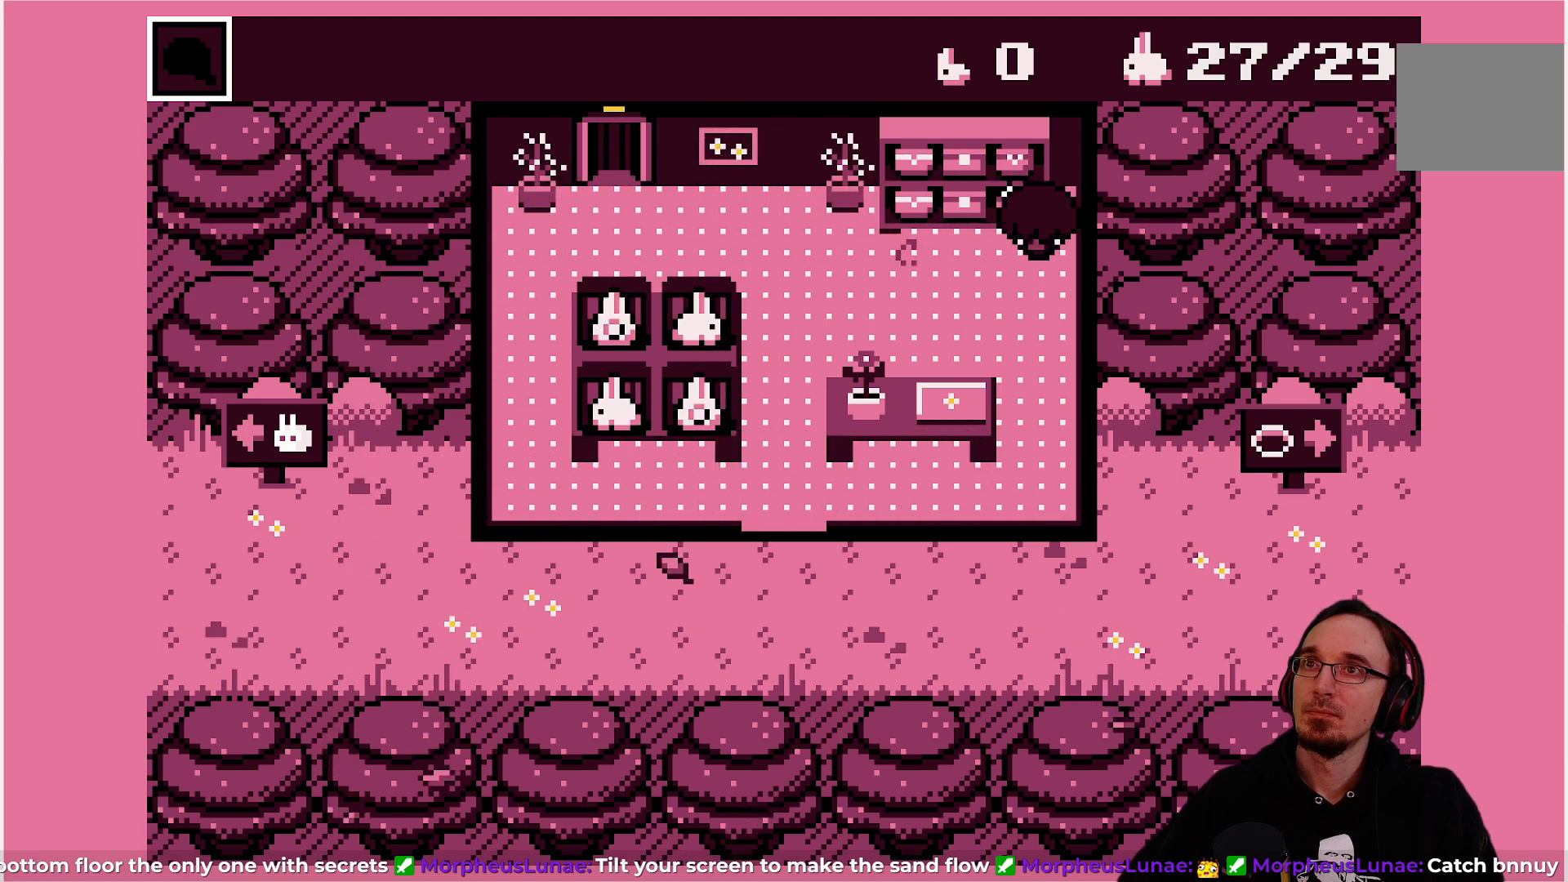
{"buttons": ["DPAD_DOWN"], "left_stick": "center", "events": [[100, "DPAD_DOWN", "down"]]}
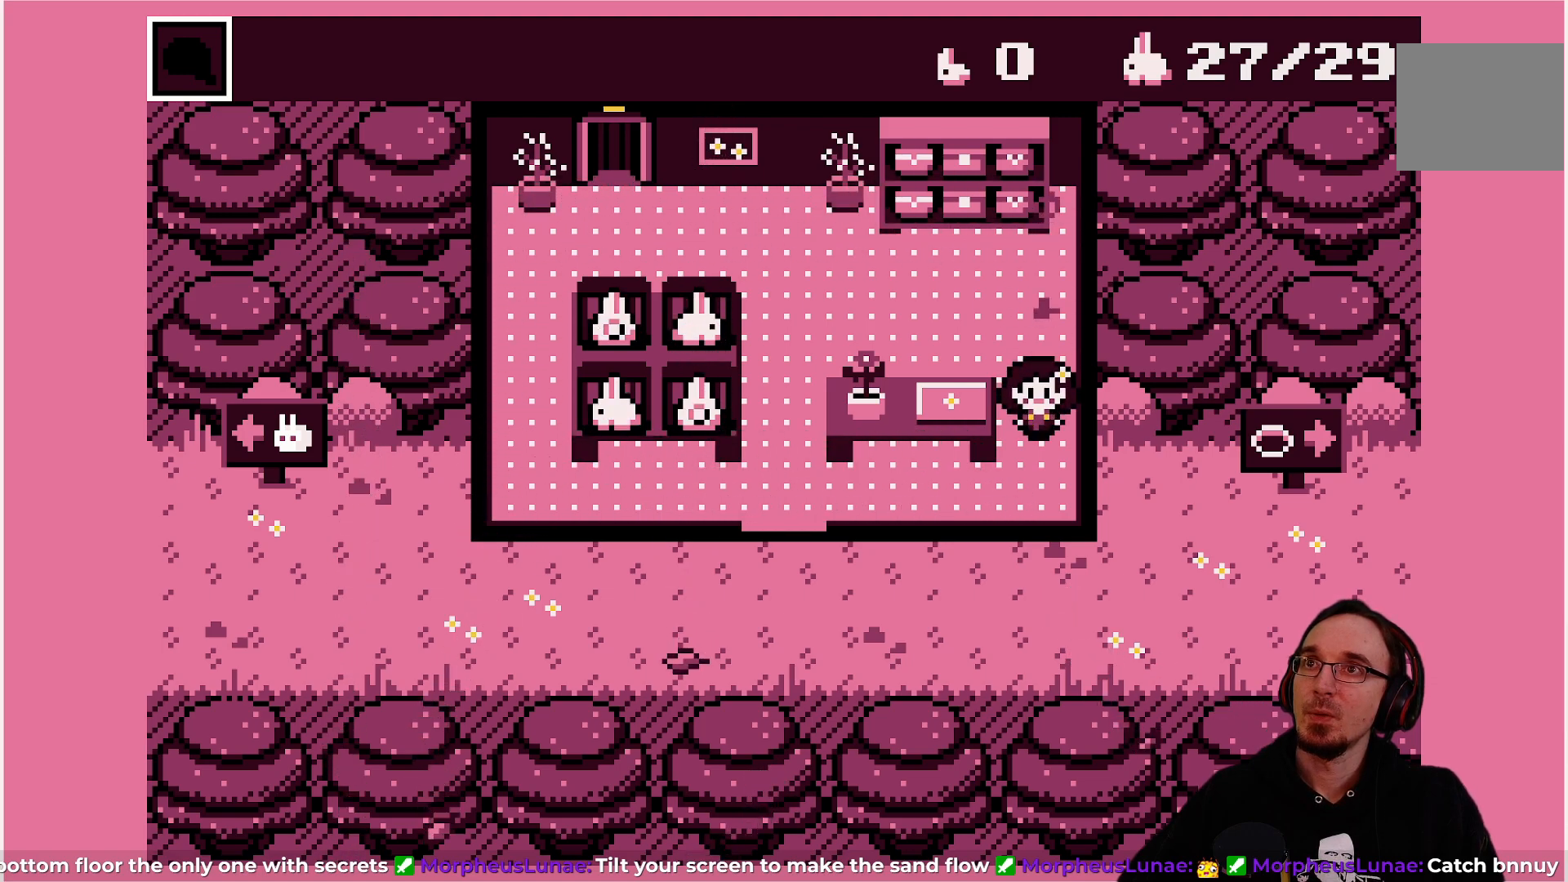
{"buttons": ["DPAD_LEFT"], "left_stick": "center", "events": [[117, "DPAD_DOWN", "up"], [133, "DPAD_LEFT", "down"]]}
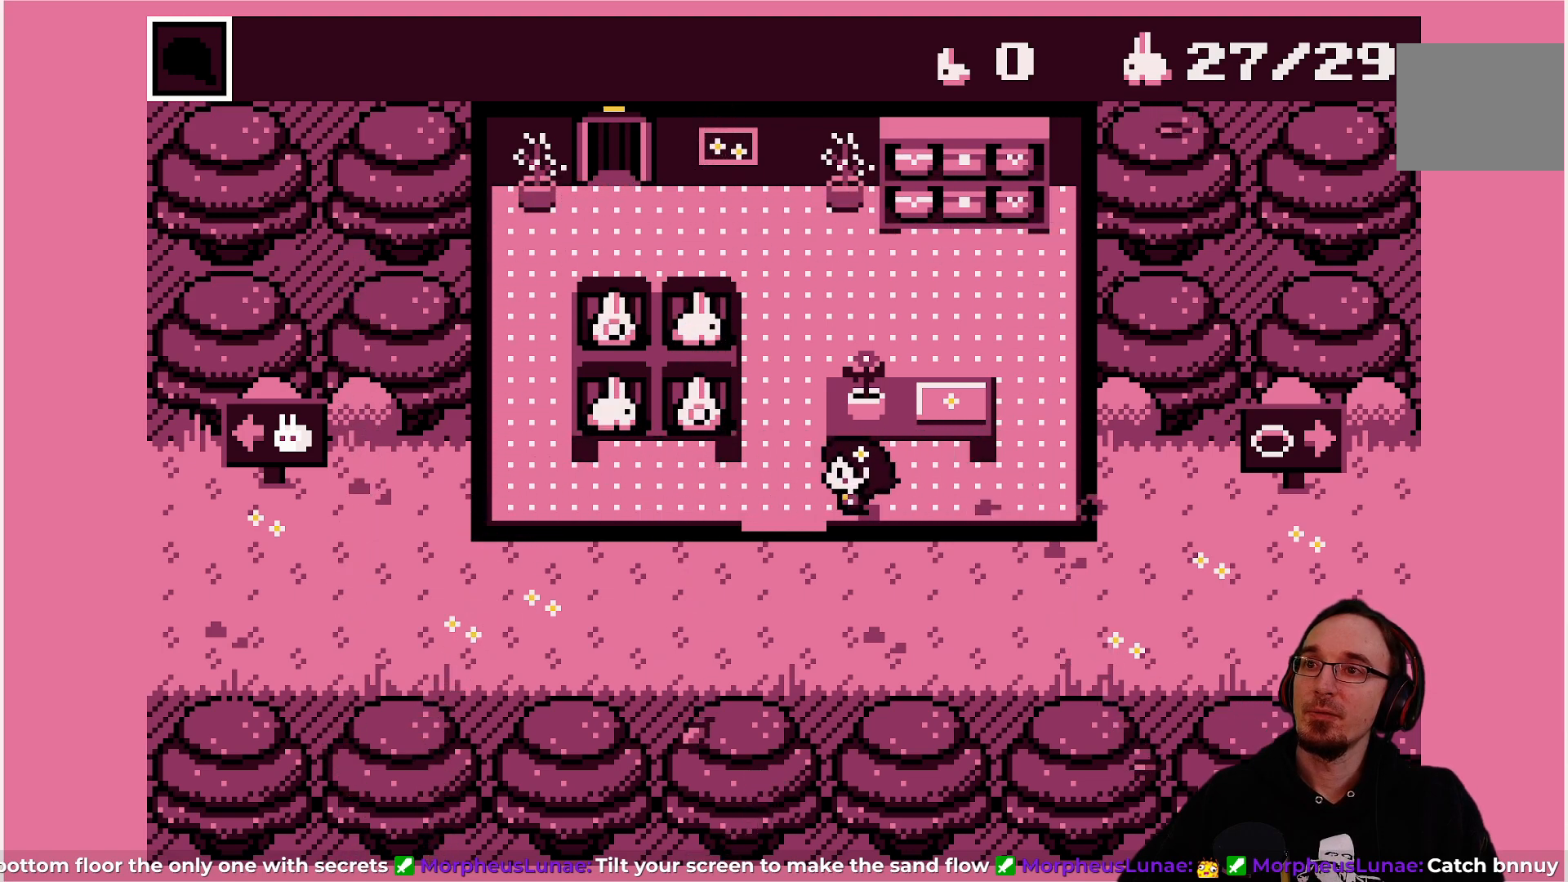
{"buttons": ["DPAD_LEFT"], "left_stick": "center", "events": [[17, "DPAD_LEFT", "up"], [67, "DPAD_DOWN", "down"], [250, "DPAD_DOWN", "up"], [267, "DPAD_LEFT", "down"]]}
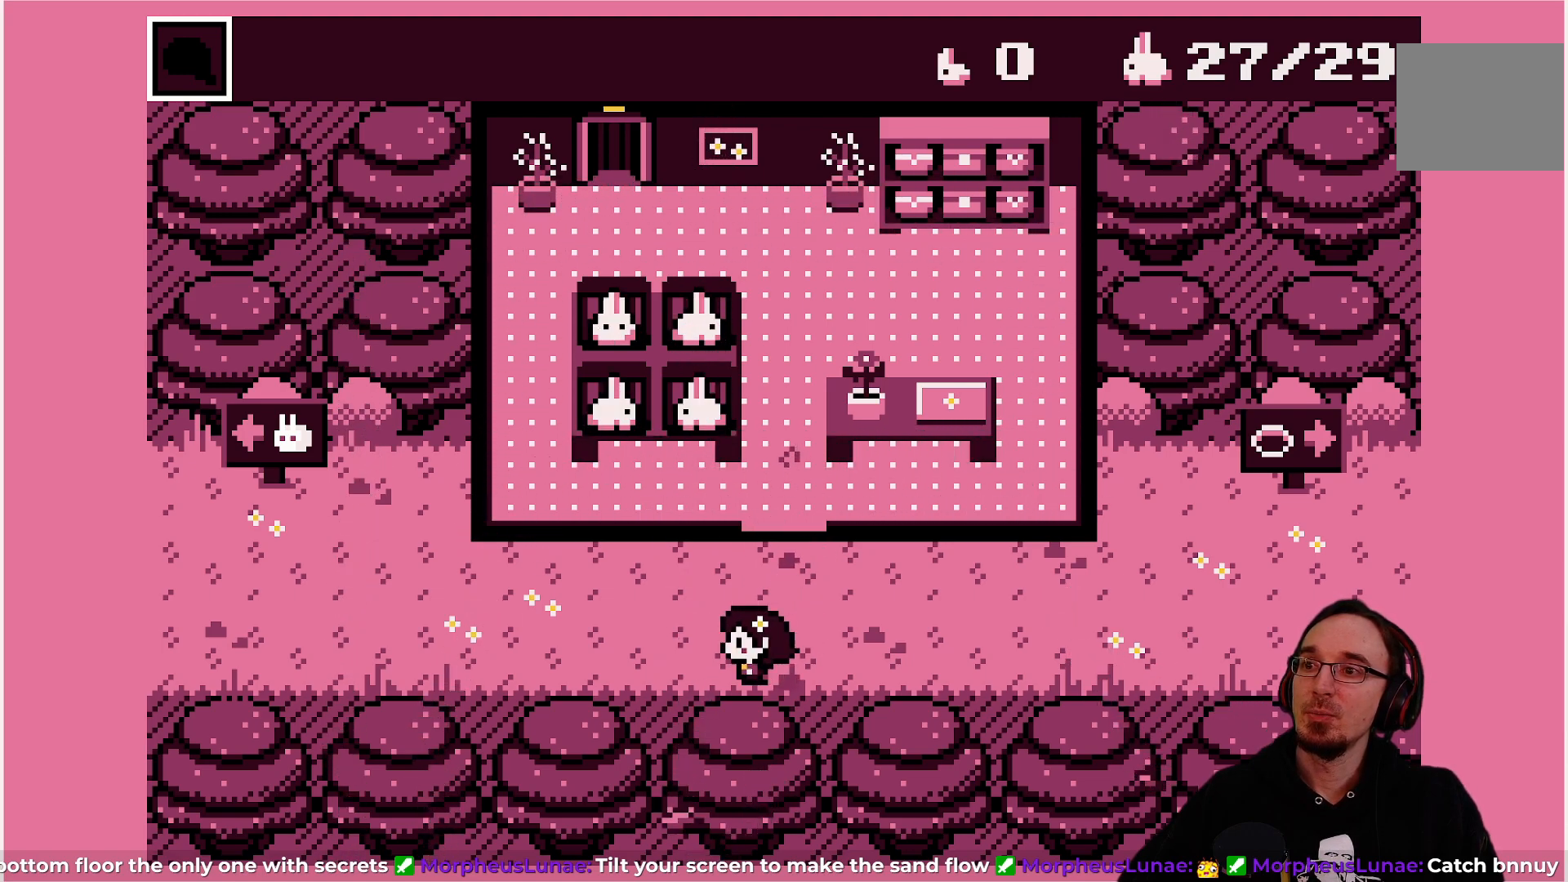
{"buttons": ["DPAD_LEFT"], "left_stick": "center", "events": []}
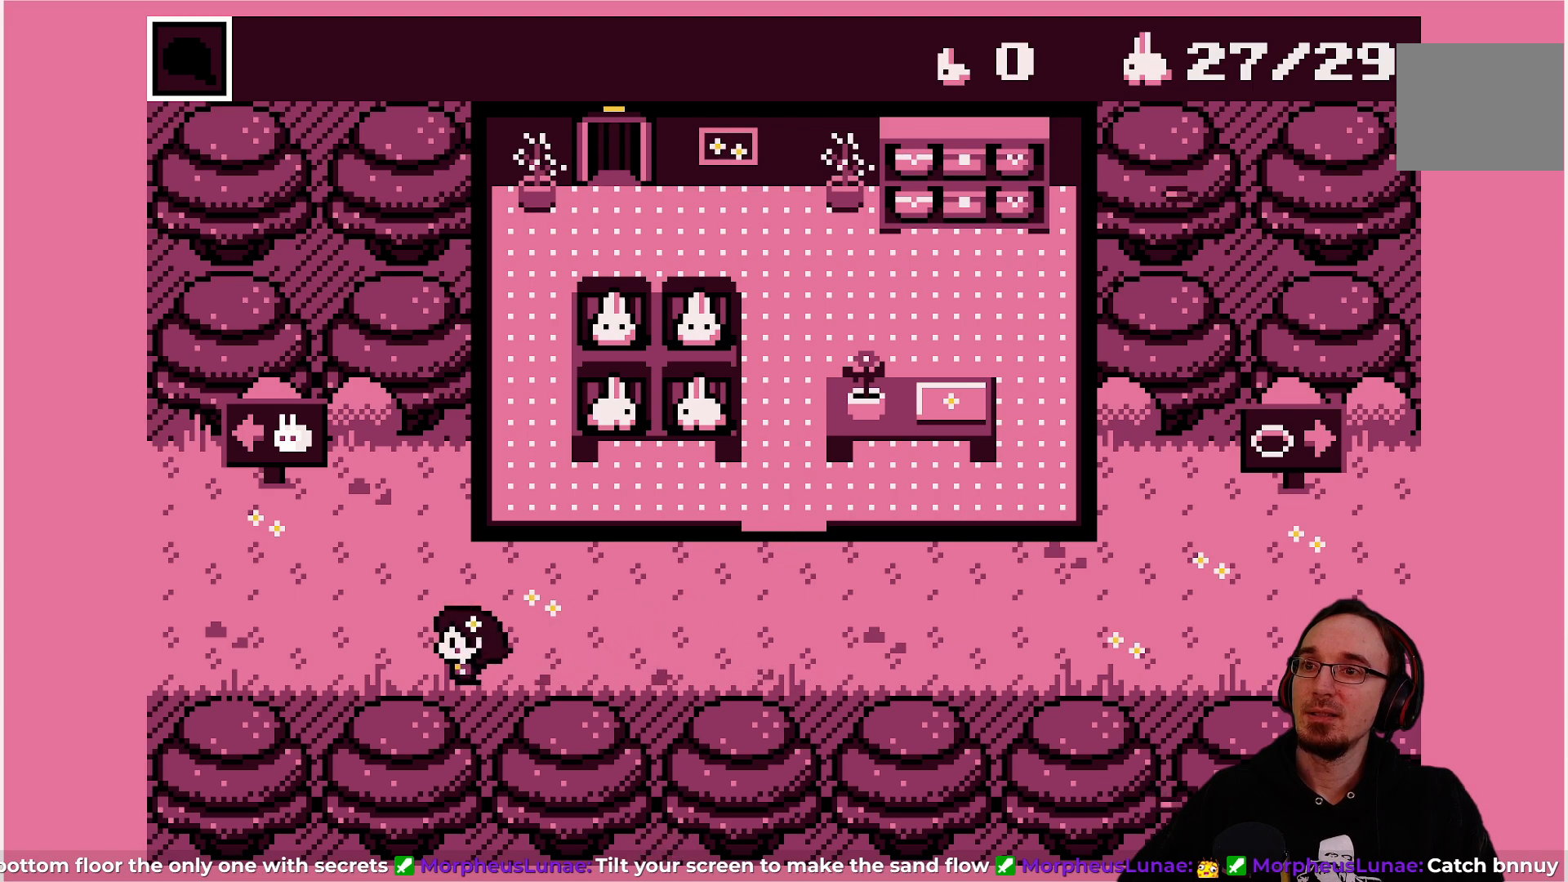
{"buttons": ["DPAD_LEFT"], "left_stick": "center", "events": []}
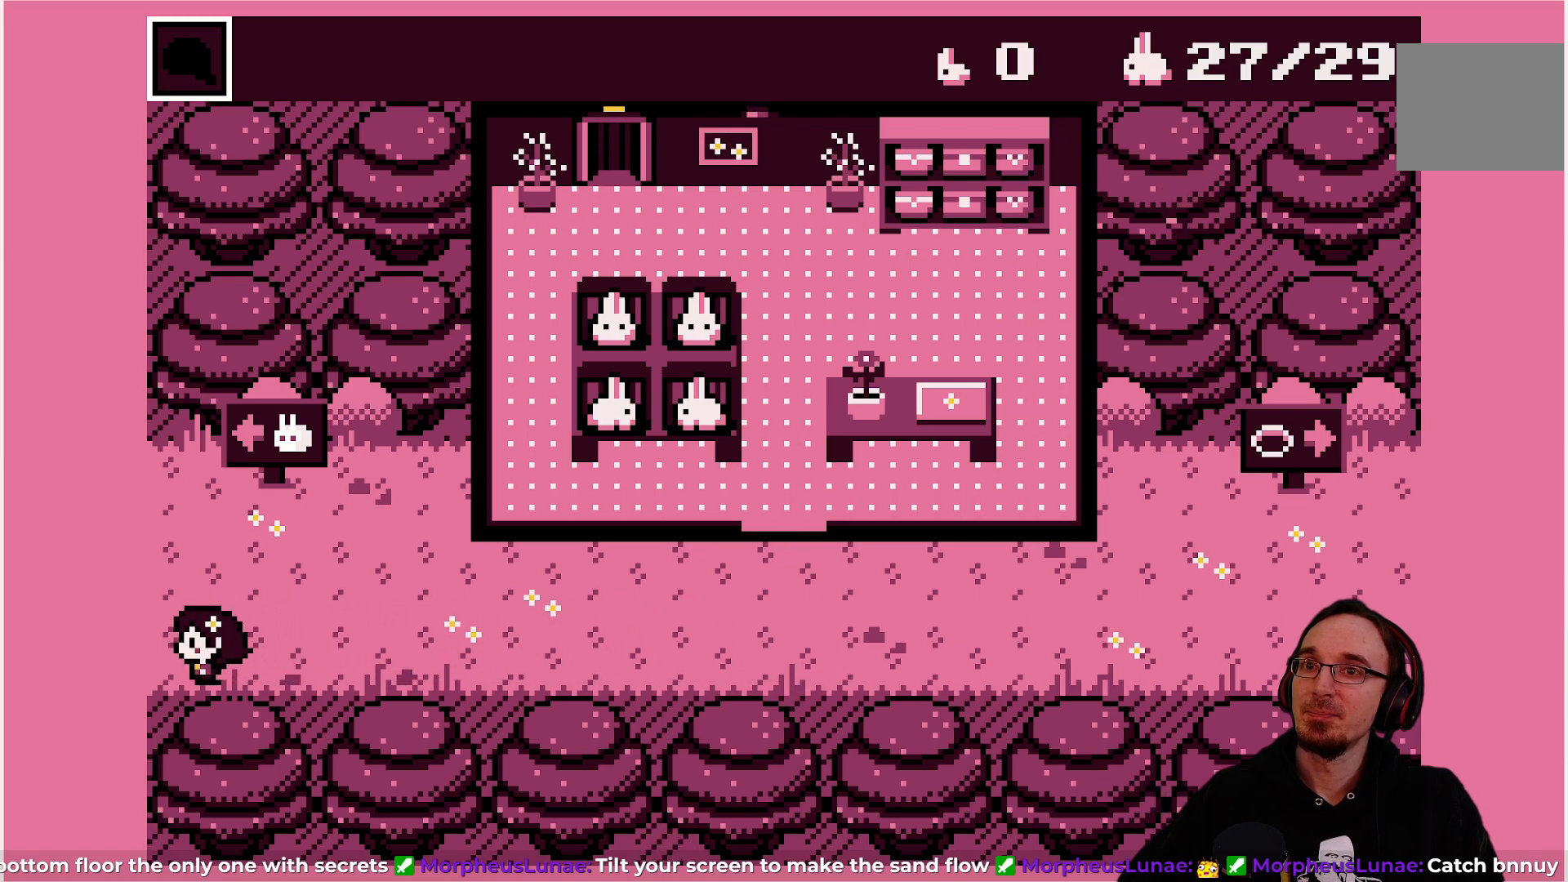
{"buttons": [], "left_stick": "center", "events": [[483, "DPAD_LEFT", "up"]]}
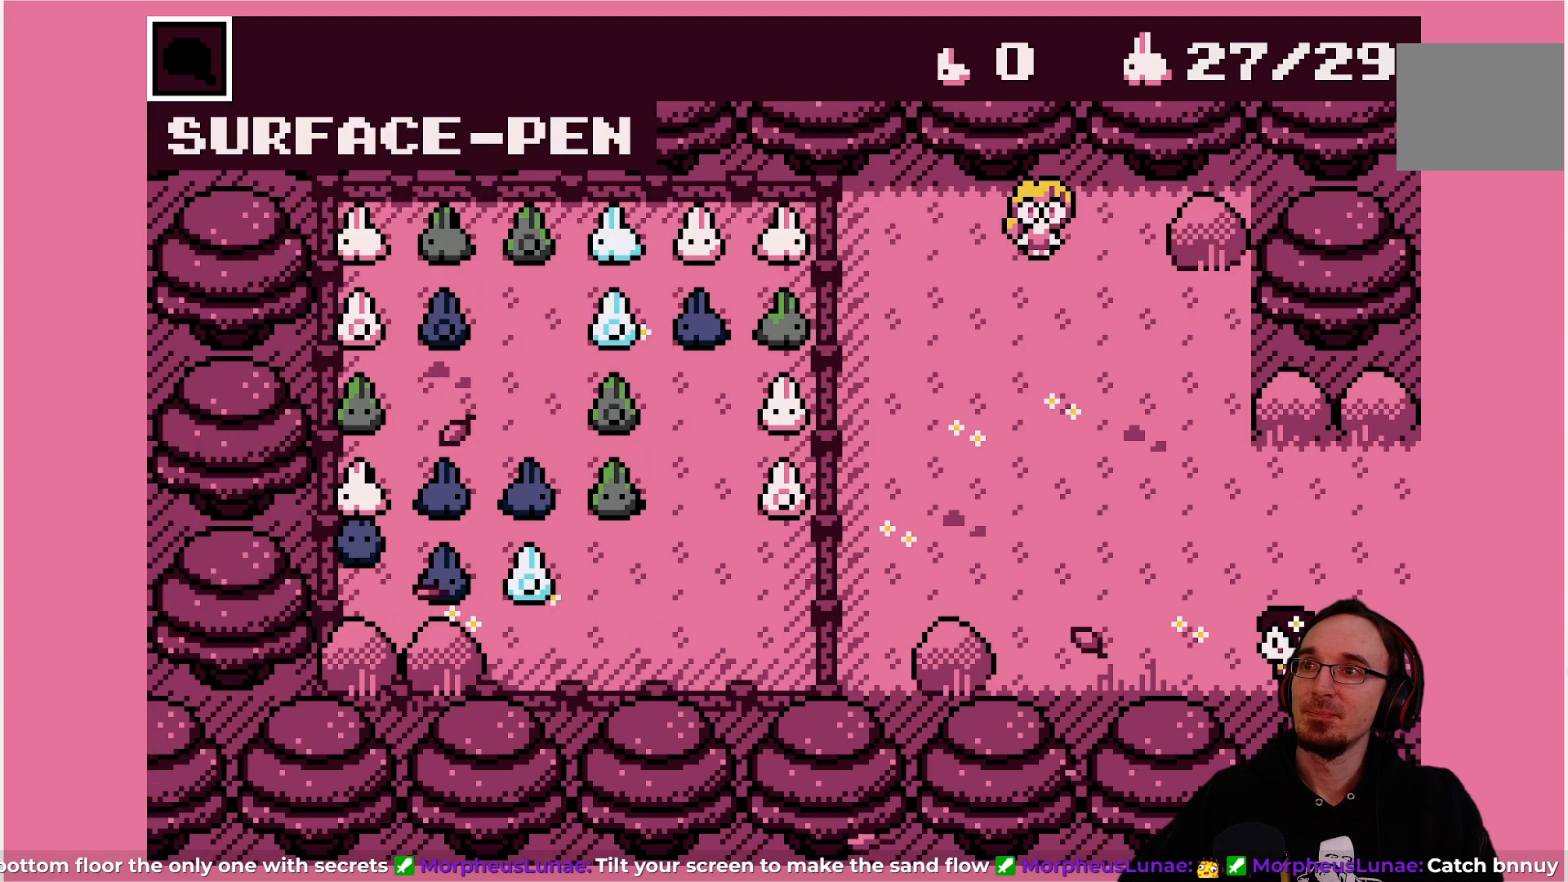
{"buttons": [], "left_stick": "center", "events": []}
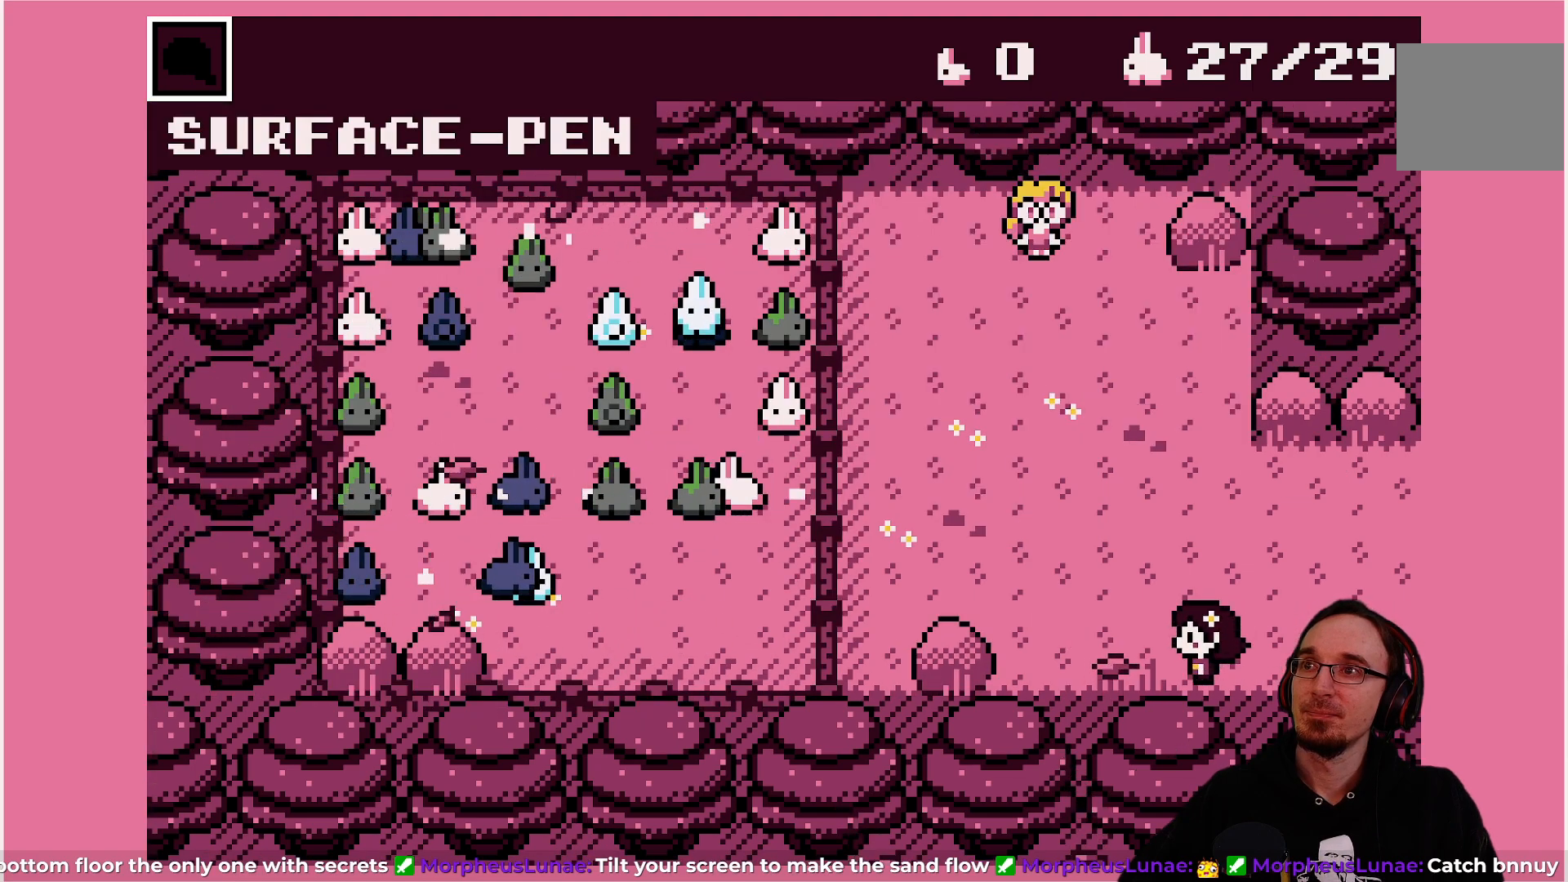
{"buttons": ["DPAD_LEFT"], "left_stick": "center", "events": [[433, "DPAD_LEFT", "down"]]}
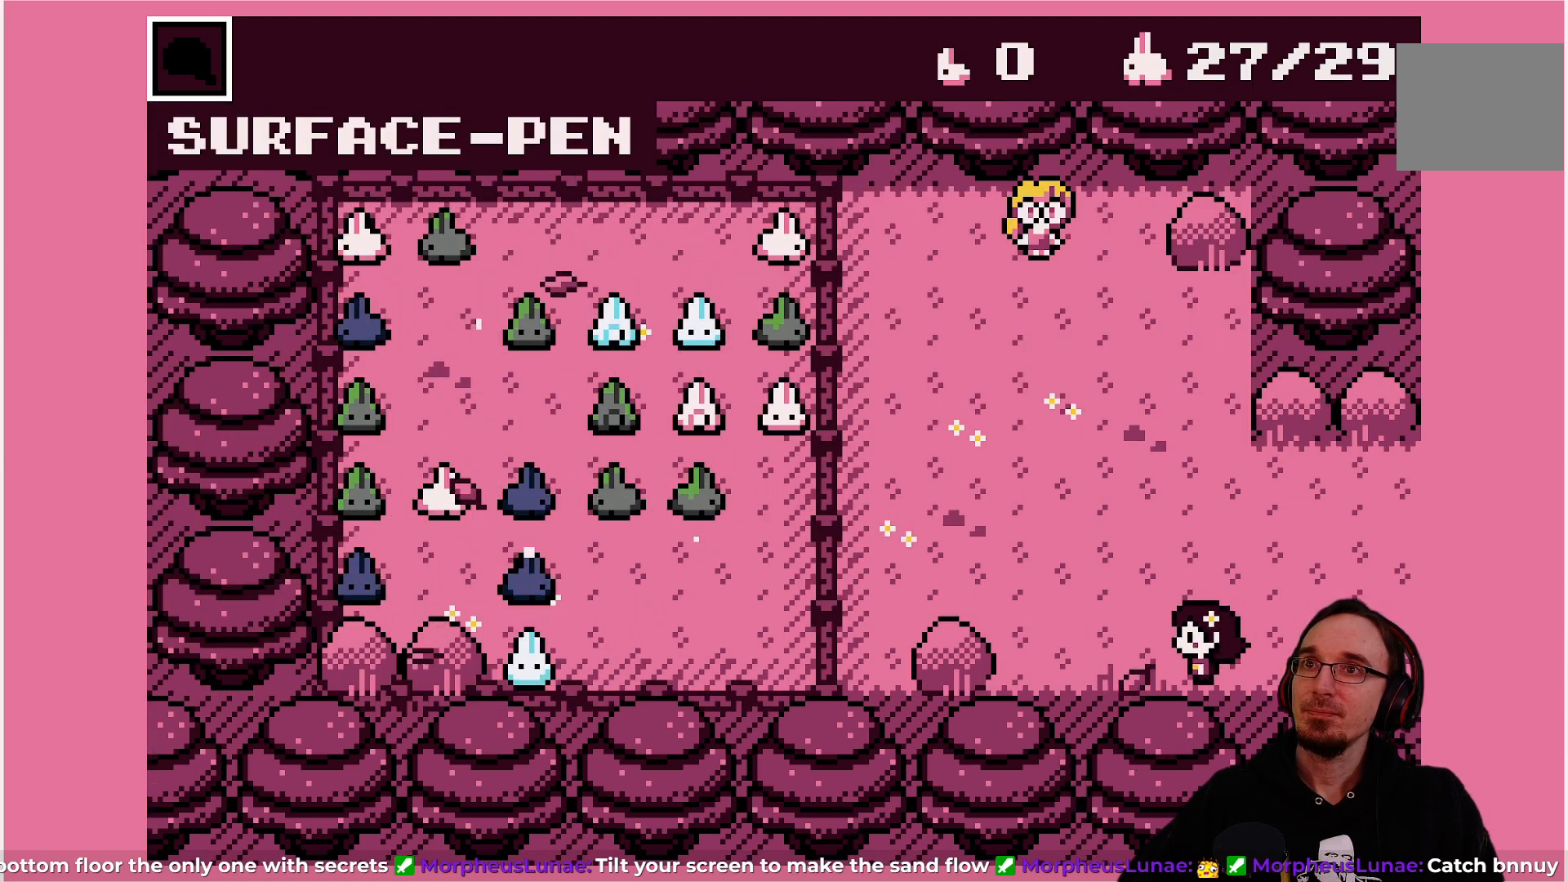
{"buttons": [], "left_stick": "center", "events": [[267, "DPAD_LEFT", "up"], [367, "DPAD_UP", "down"], [467, "DPAD_UP", "up"]]}
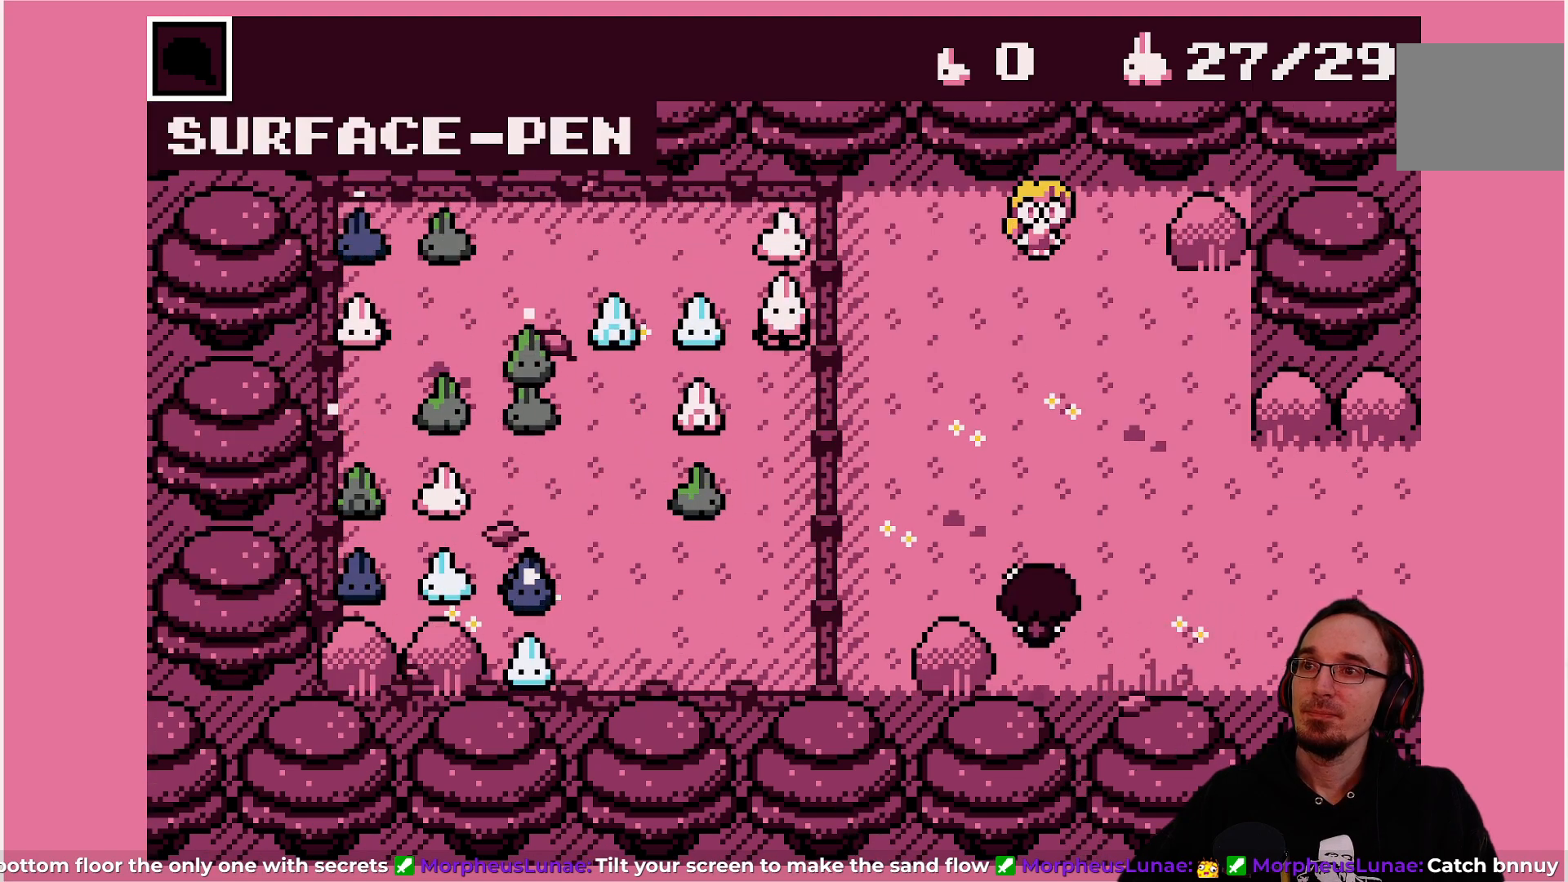
{"buttons": ["CROSS", "DPAD_LEFT"], "left_stick": "center", "events": [[17, "DPAD_LEFT", "down"], [417, "CROSS", "down"]]}
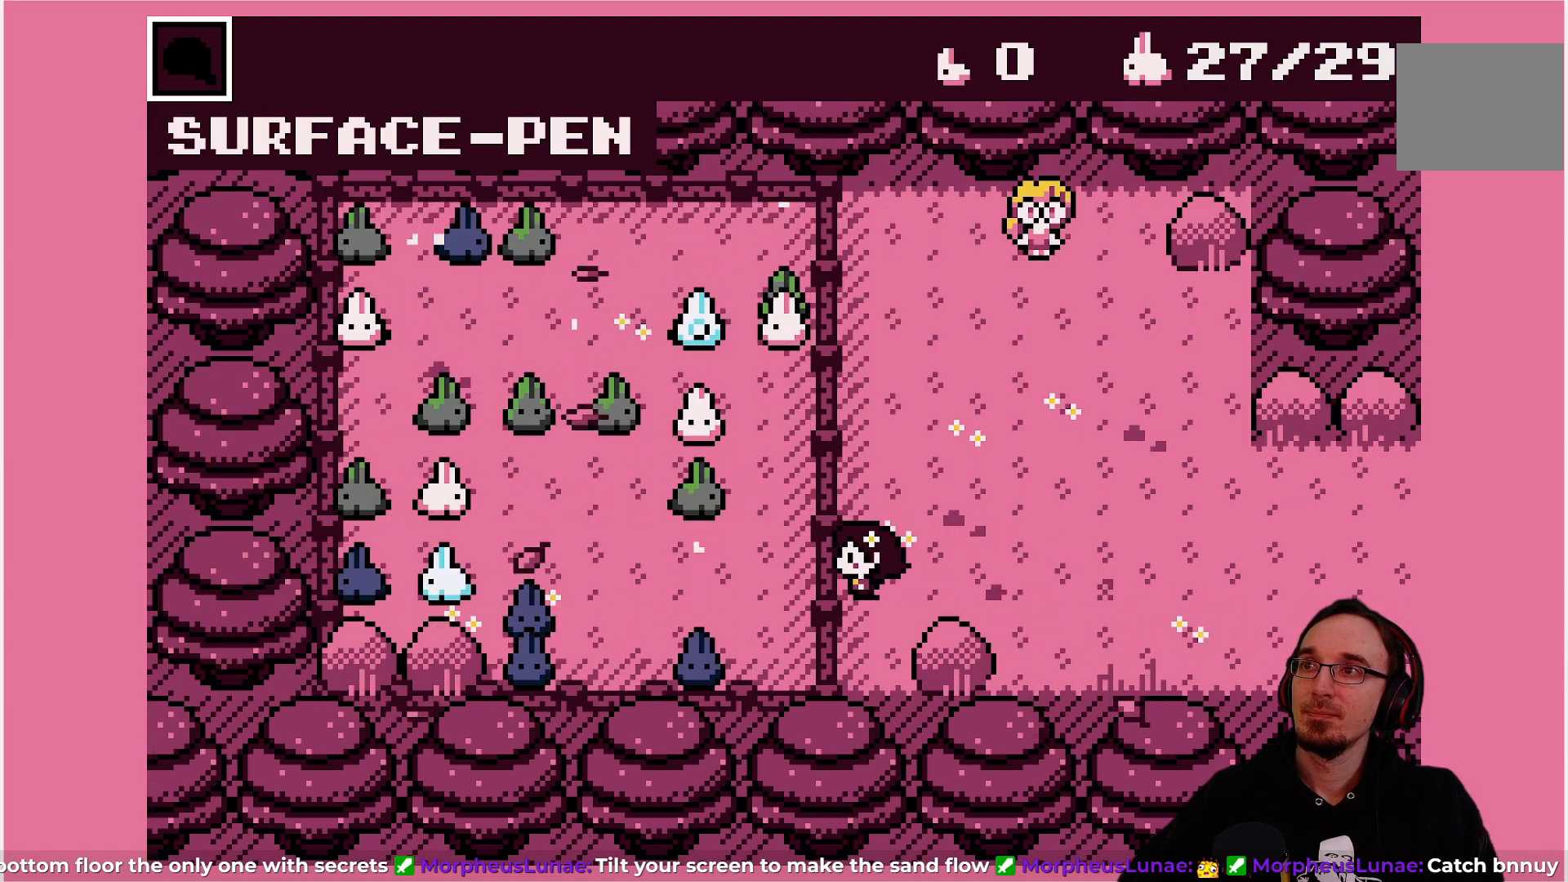
{"buttons": ["CROSS", "DPAD_LEFT"], "left_stick": "center", "events": [[100, "CROSS", "up"], [117, "DPAD_LEFT", "up"], [183, "DPAD_UP", "down"], [317, "DPAD_LEFT", "down"], [317, "DPAD_UP", "up"], [417, "CROSS", "down"]]}
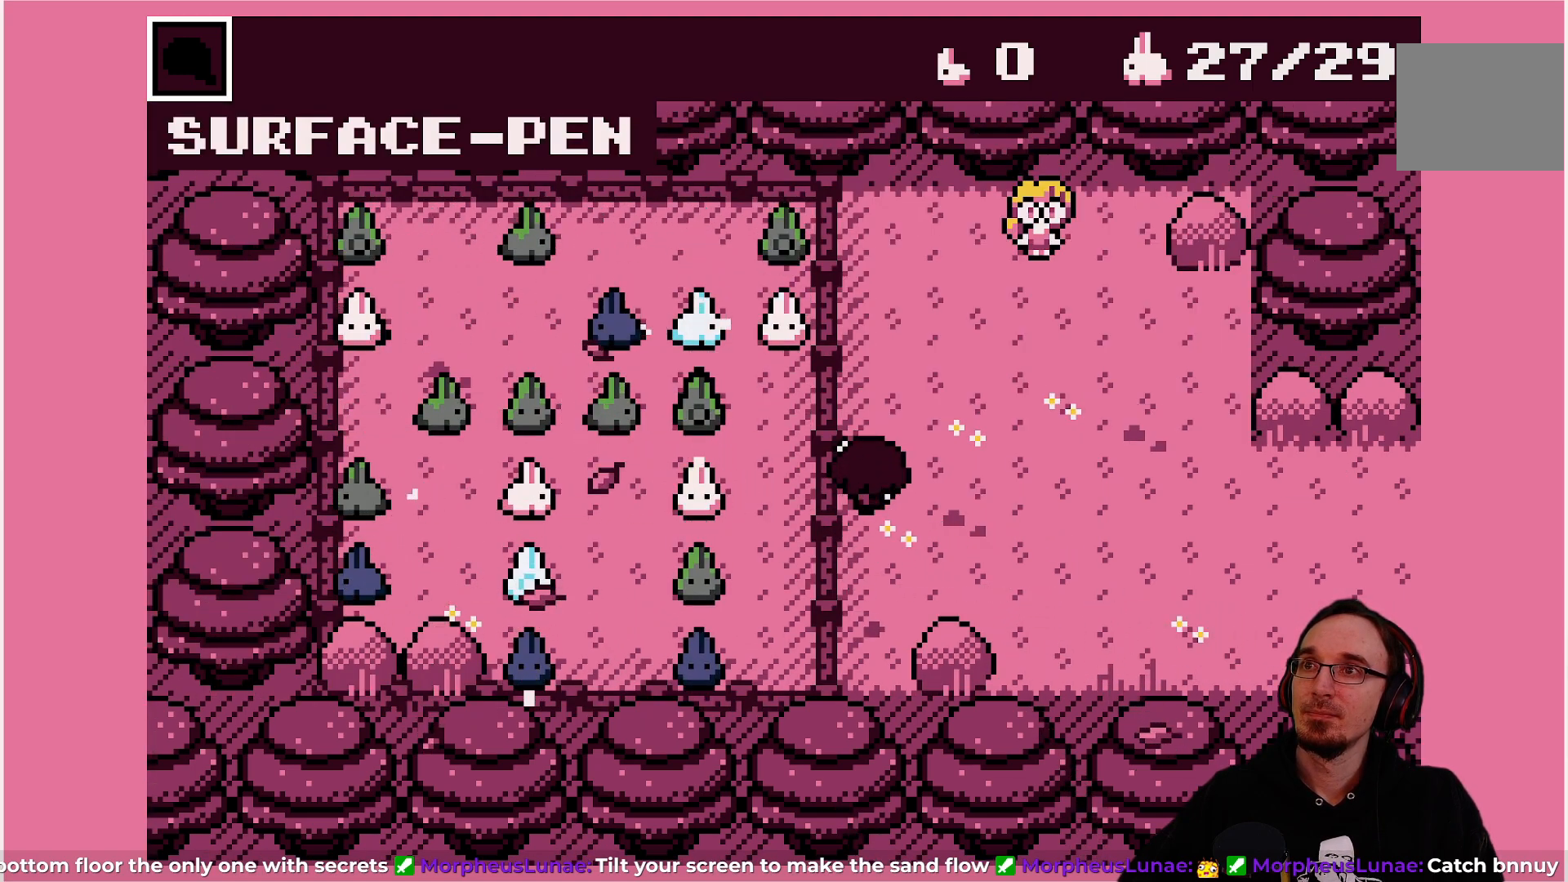
{"buttons": ["CROSS", "DPAD_LEFT"], "left_stick": "center", "events": [[83, "CROSS", "up"], [117, "DPAD_LEFT", "up"], [167, "DPAD_UP", "down"], [300, "DPAD_UP", "up"], [317, "DPAD_LEFT", "down"], [450, "CROSS", "down"]]}
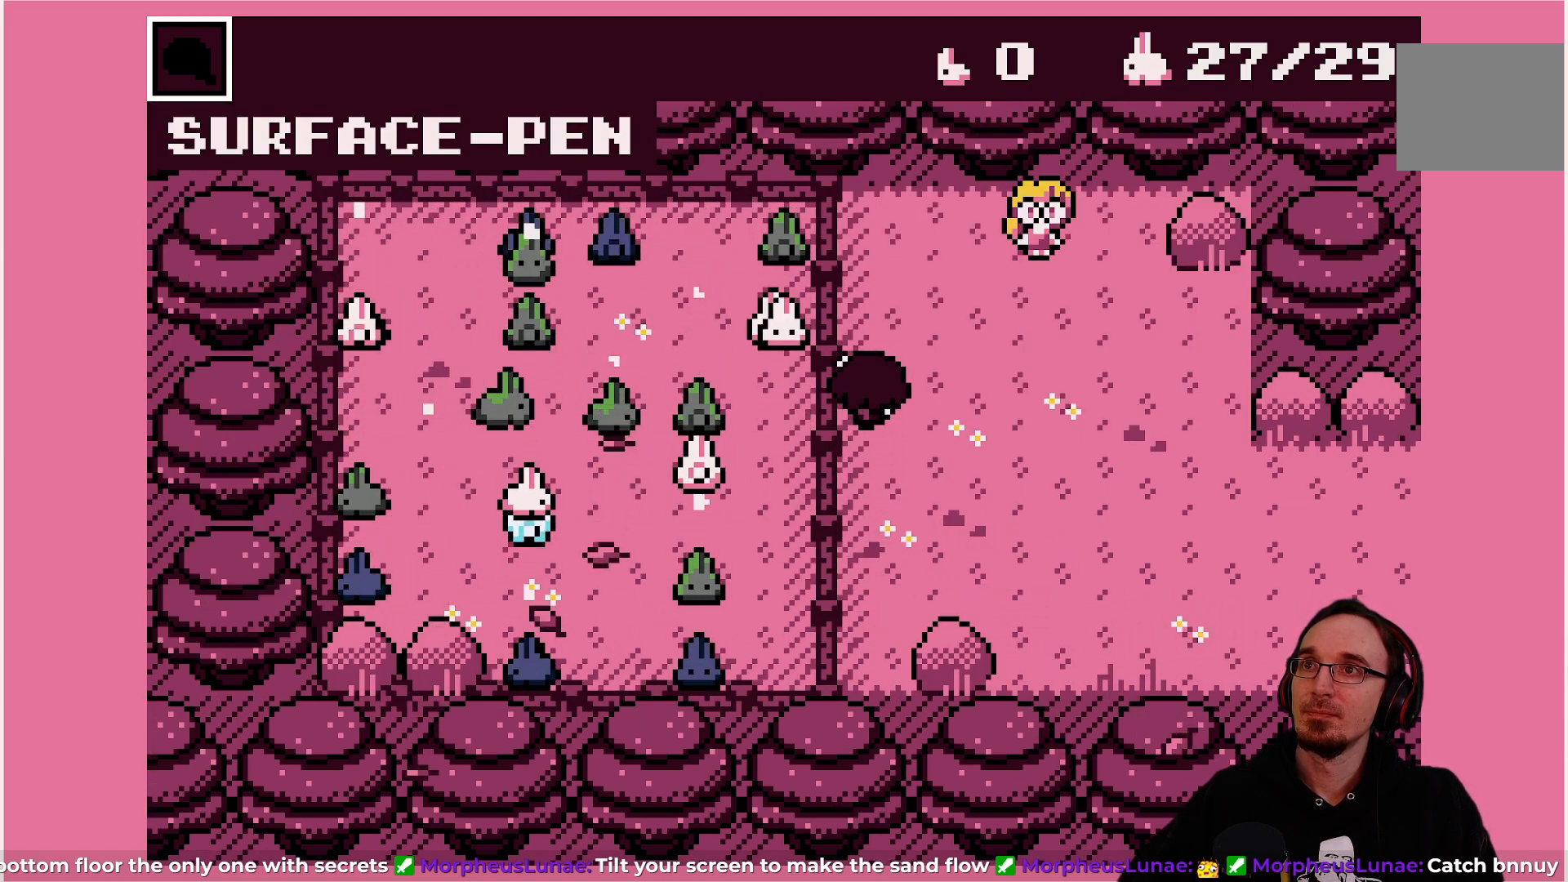
{"buttons": ["CROSS"], "left_stick": "center", "events": [[67, "DPAD_LEFT", "up"], [100, "CROSS", "up"], [133, "DPAD_UP", "down"], [283, "DPAD_UP", "up"], [300, "DPAD_LEFT", "down"], [383, "CROSS", "down"], [500, "DPAD_LEFT", "up"]]}
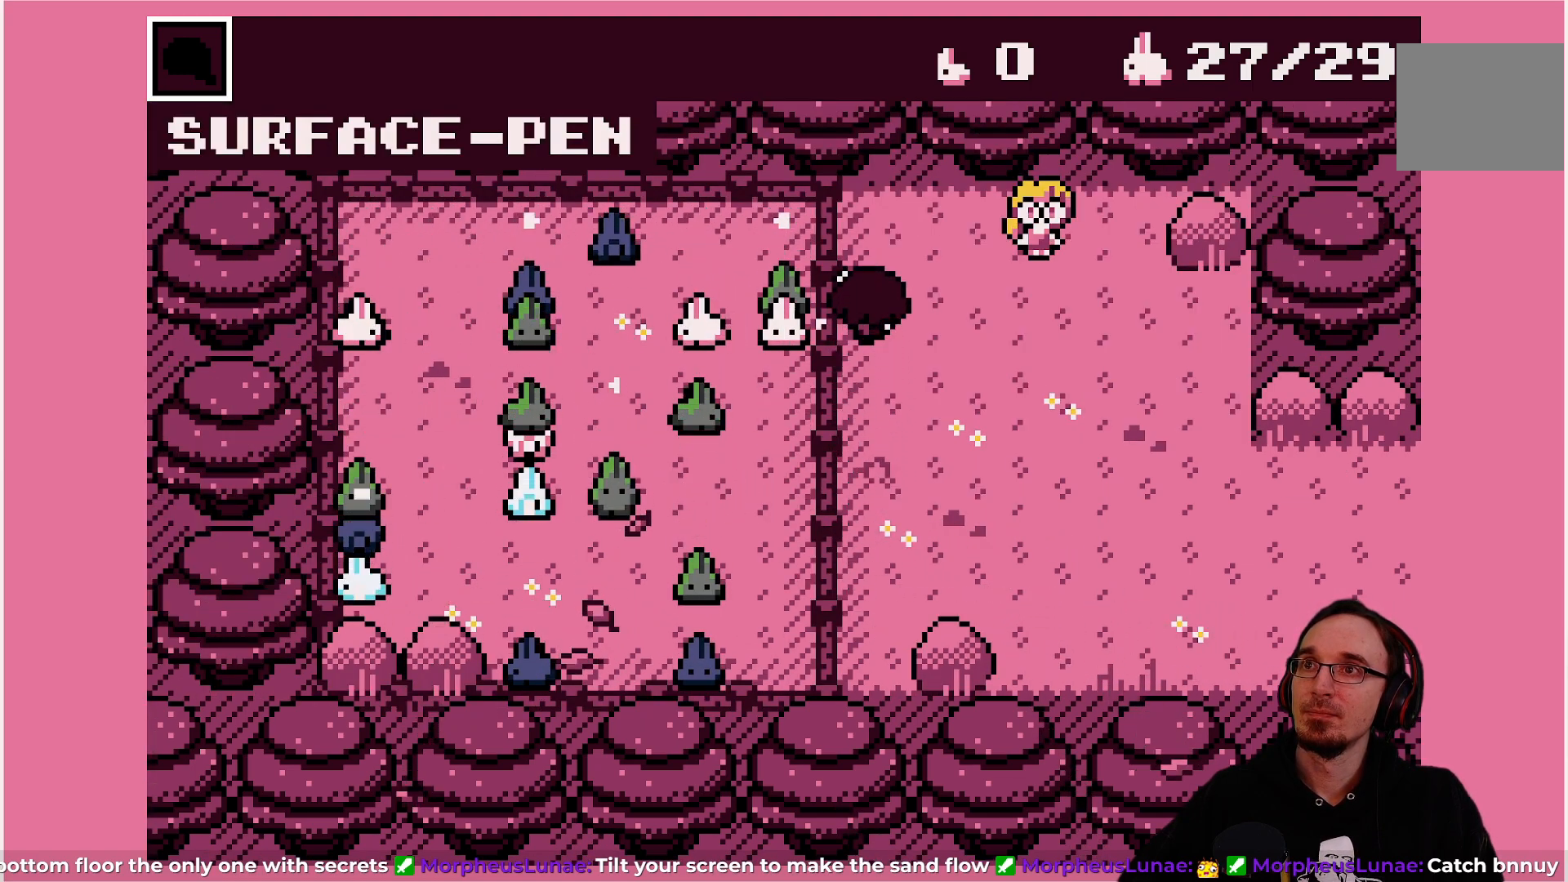
{"buttons": ["DPAD_LEFT"], "left_stick": "center", "events": [[50, "CROSS", "up"], [83, "DPAD_UP", "down"], [217, "DPAD_LEFT", "down"], [233, "DPAD_UP", "up"], [283, "CROSS", "down"], [433, "CROSS", "up"]]}
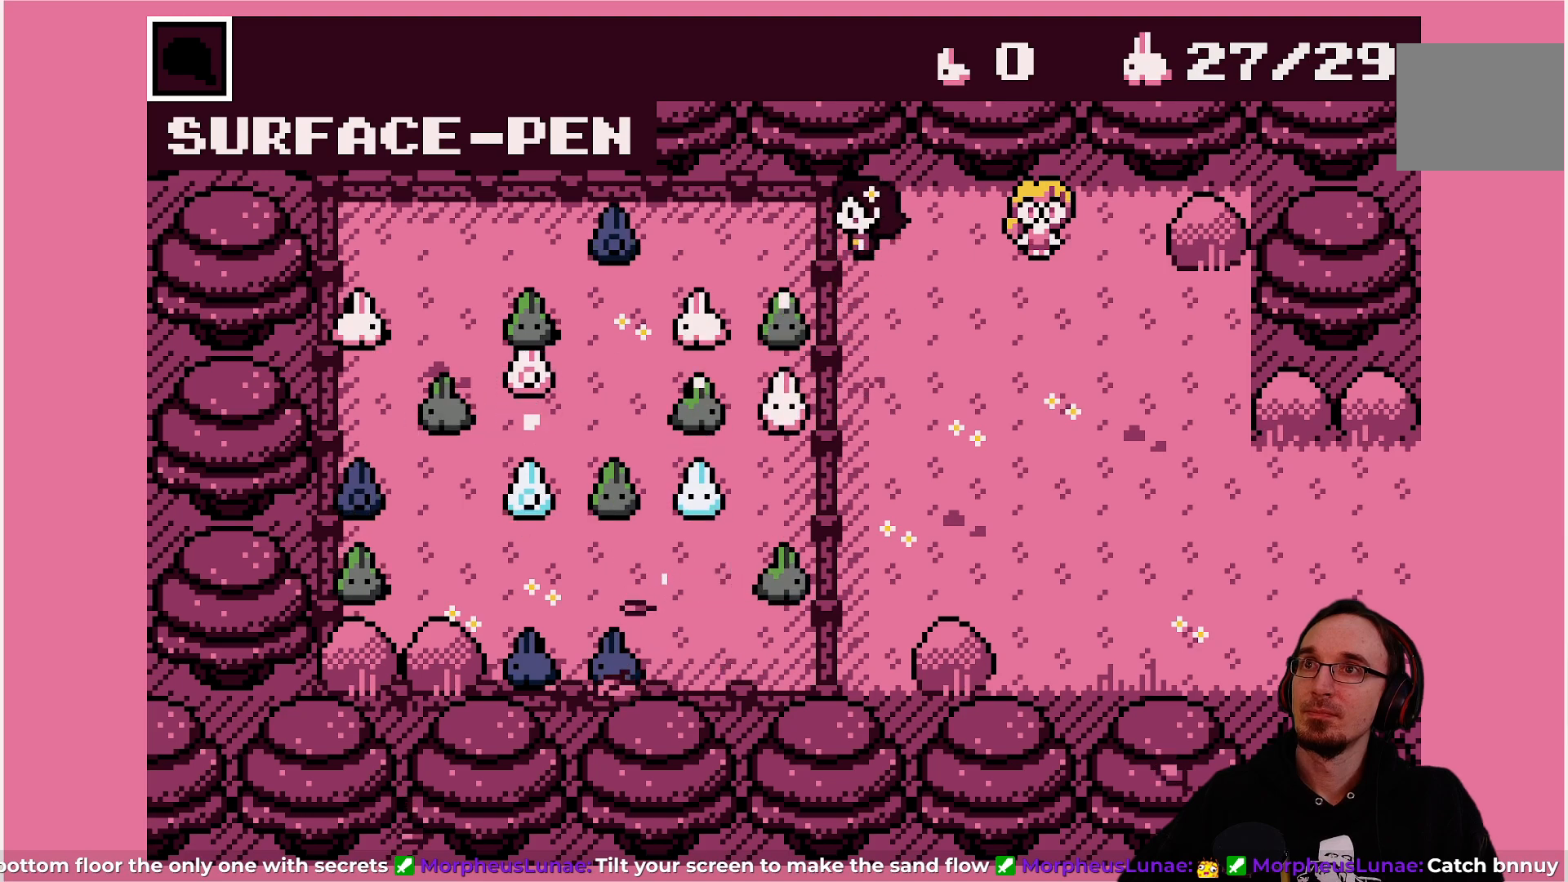
{"buttons": ["DPAD_UP"], "left_stick": "center", "events": [[17, "DPAD_LEFT", "up"], [17, "DPAD_UP", "down"], [367, "DPAD_RIGHT", "down"], [367, "DPAD_UP", "up"], [400, "DPAD_RIGHT", "up"], [400, "DPAD_UP", "down"]]}
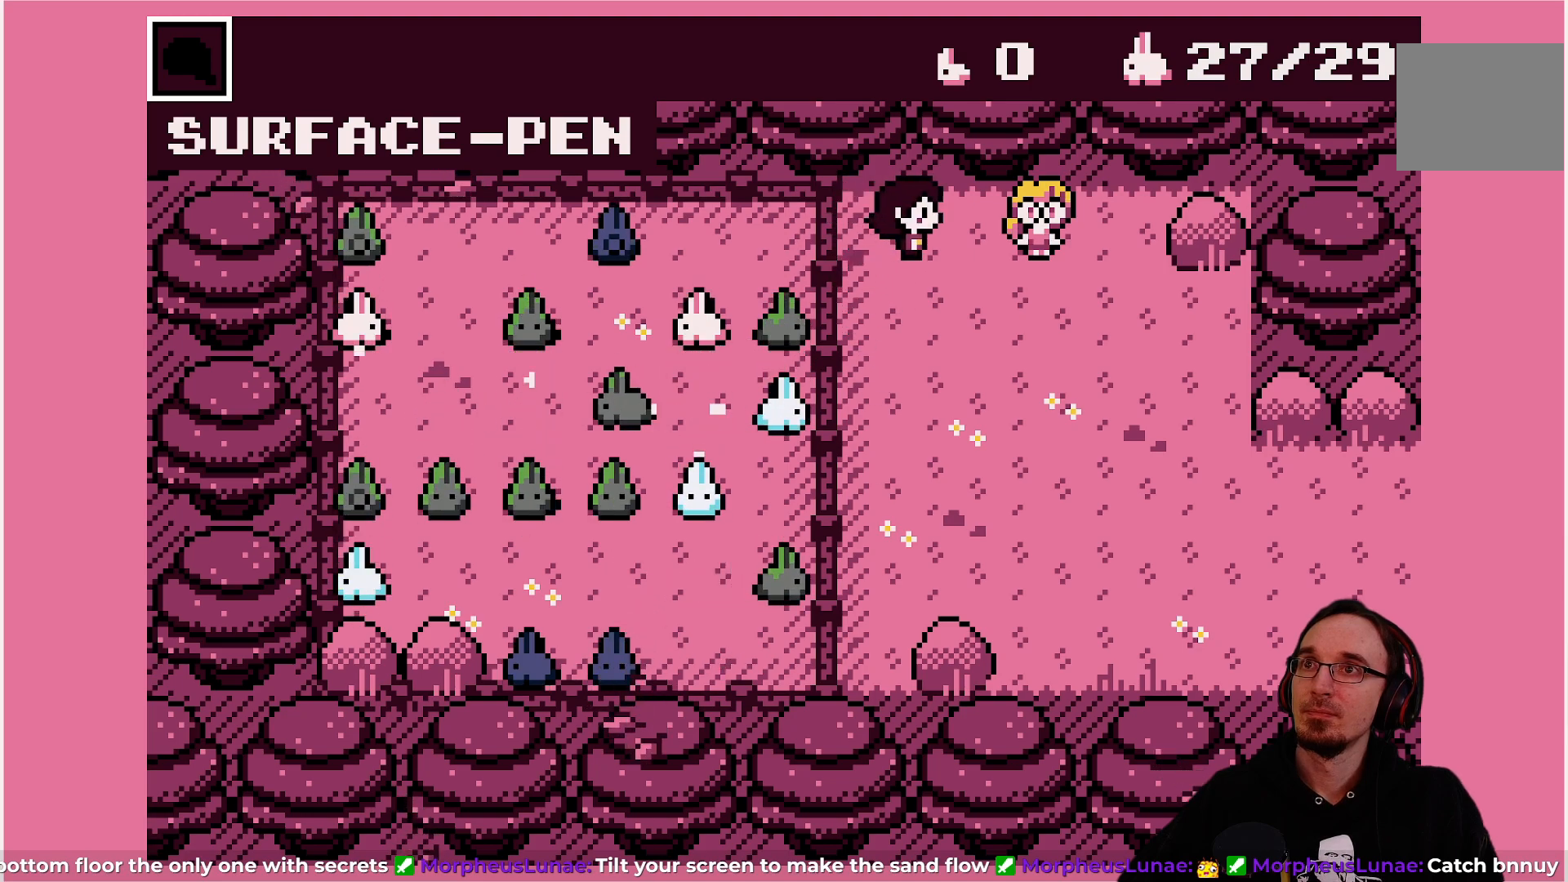
{"buttons": [], "left_stick": "center", "events": [[17, "CROSS", "down"], [167, "CROSS", "up"], [417, "DPAD_UP", "up"]]}
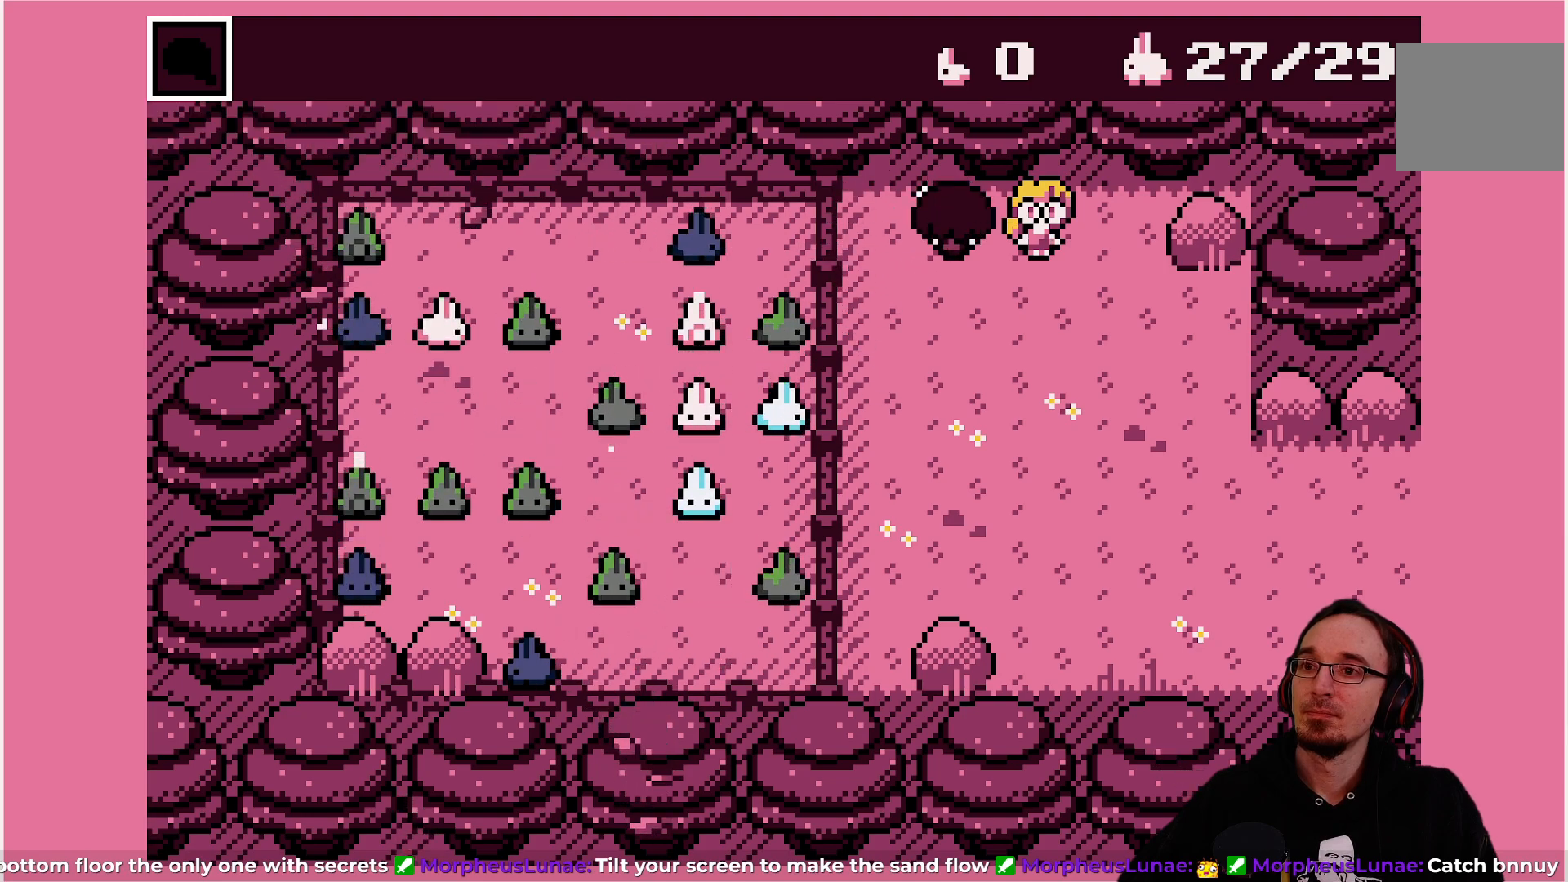
{"buttons": ["DPAD_LEFT"], "left_stick": "center", "events": [[17, "DPAD_DOWN", "down"], [383, "DPAD_LEFT", "down"], [400, "DPAD_DOWN", "up"]]}
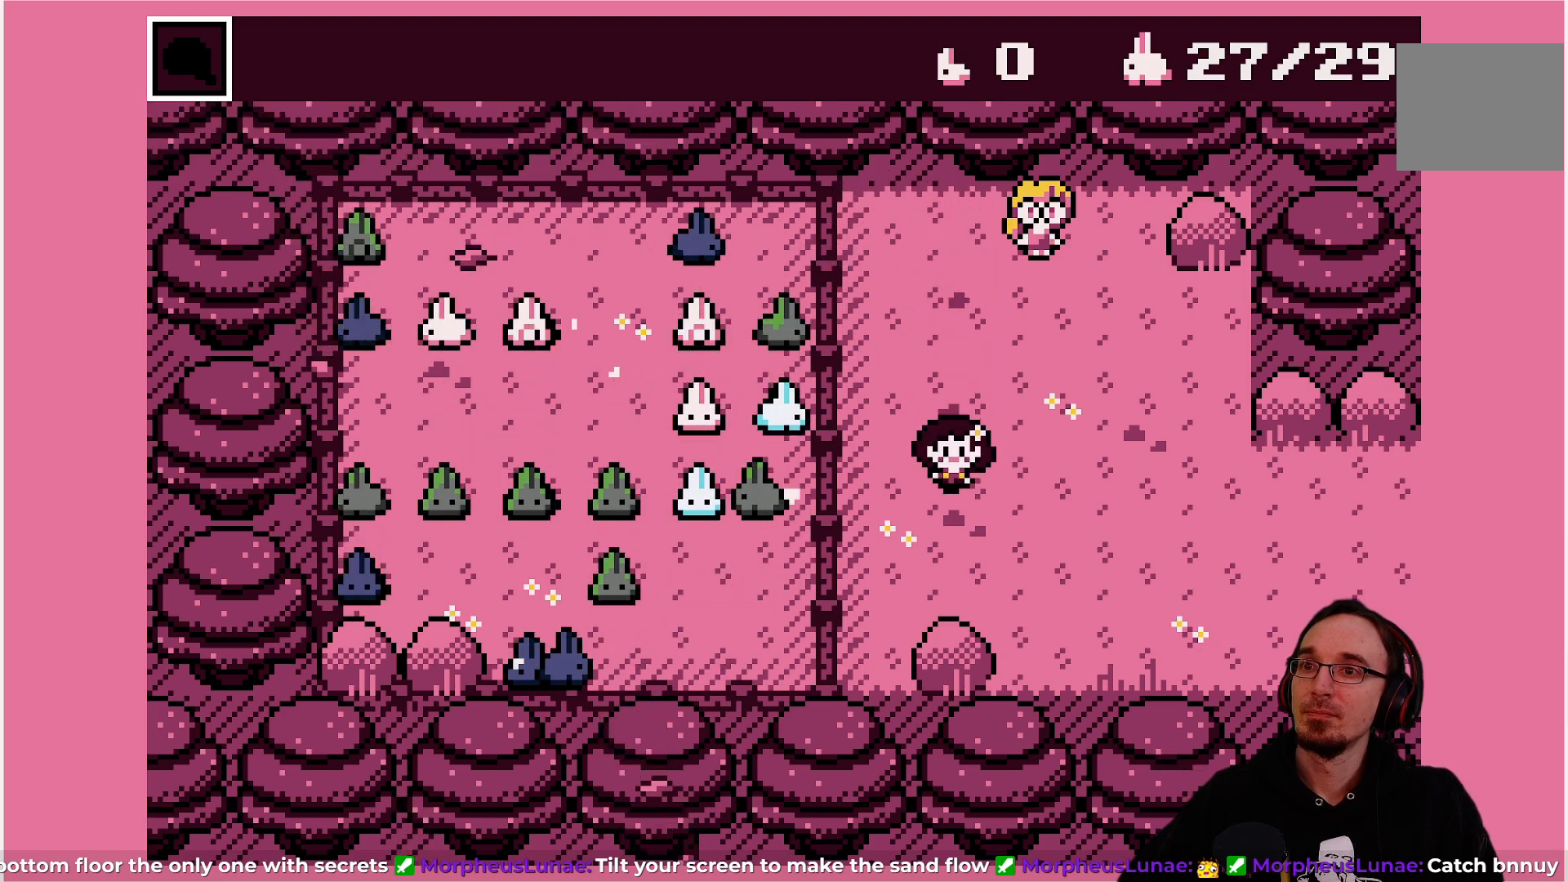
{"buttons": ["DPAD_DOWN"], "left_stick": "center", "events": [[83, "DPAD_LEFT", "up"], [100, "DPAD_DOWN", "down"]]}